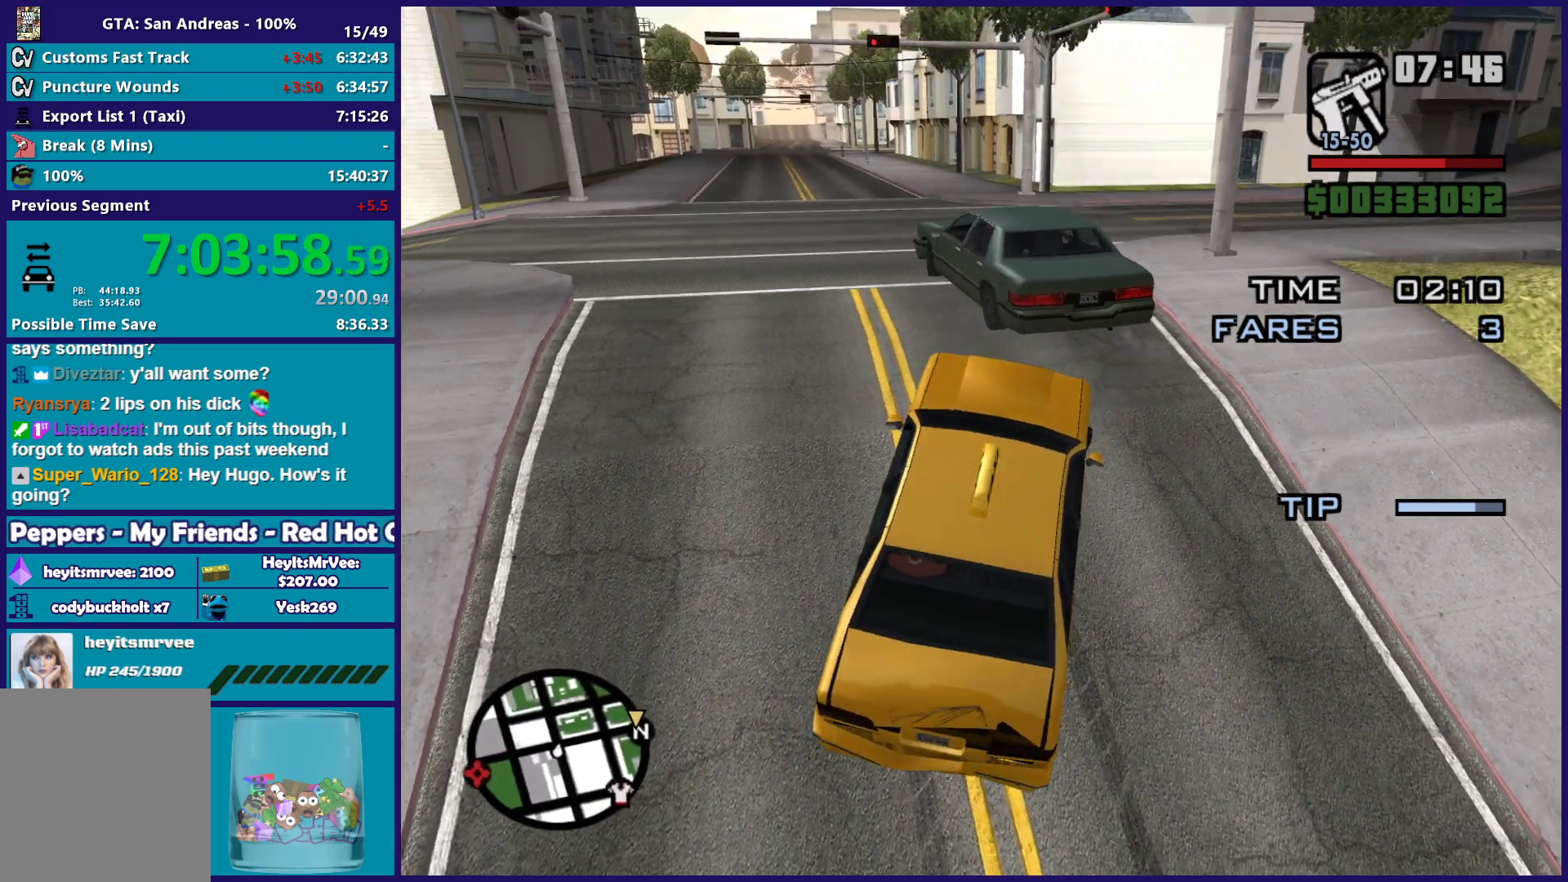
Gameplay with a controller (Xbox layout); each line is a JSON object with the inputs held at the frame after it (dt_ms = milliseconds from this image to that frame). "button_events" lists button changes between this image and that frame as [ms after this image, input, new state], when the widget could be followed in between (sticks are given only as held states). This document gives stick clicks only as held states, not as events.
{"dt_ms": 500, "buttons": ["R2"], "left_stick": "right", "right_stick": "up-right", "button_events": []}
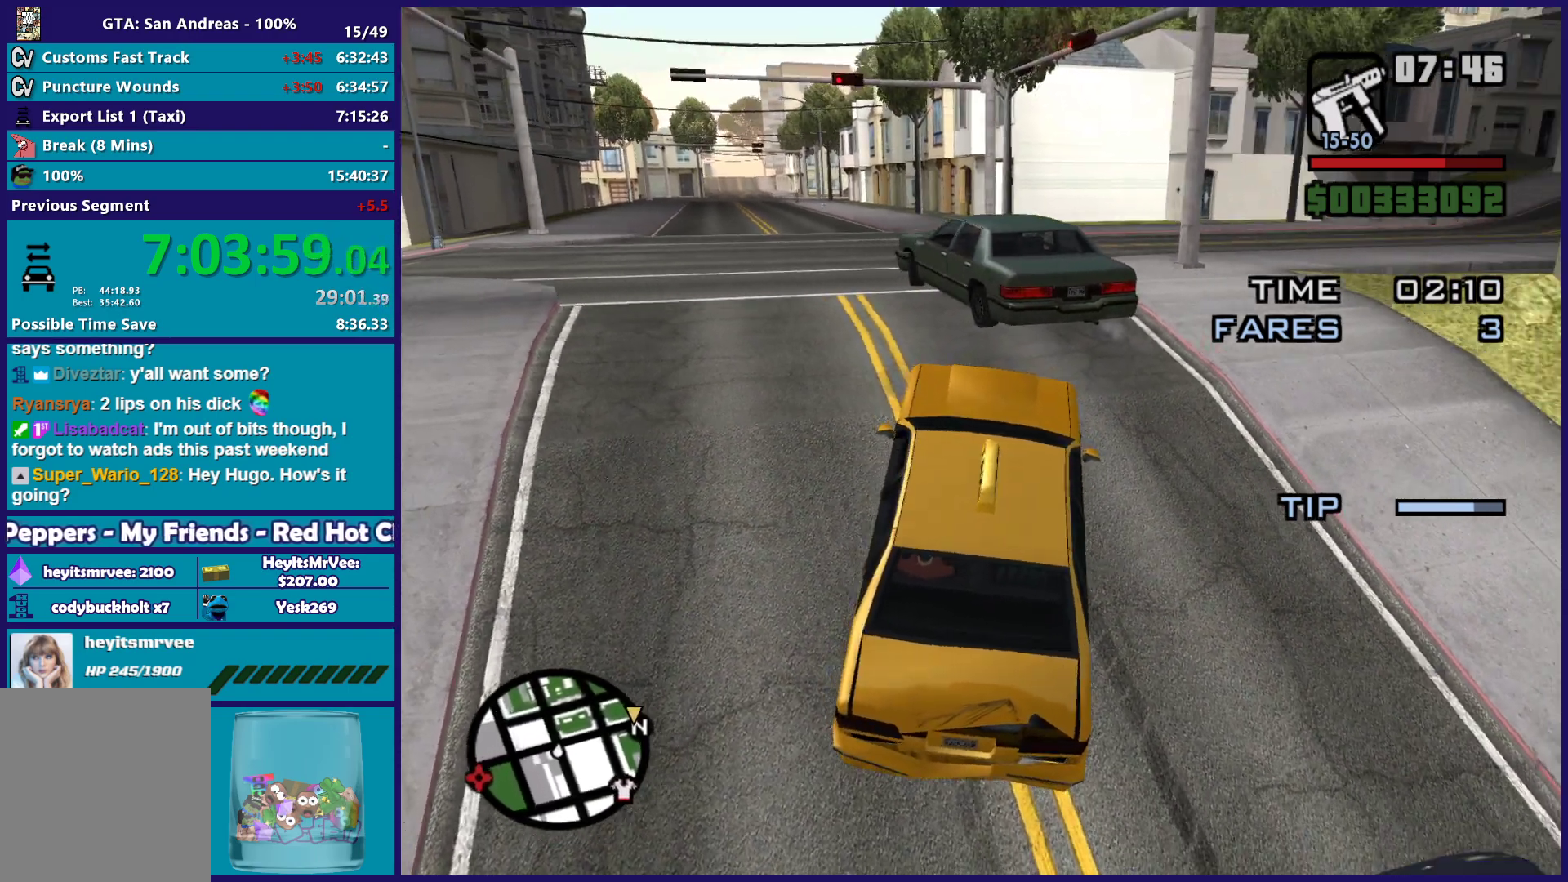
{"dt_ms": 500, "buttons": ["R2"], "left_stick": "left", "right_stick": "up-left", "button_events": []}
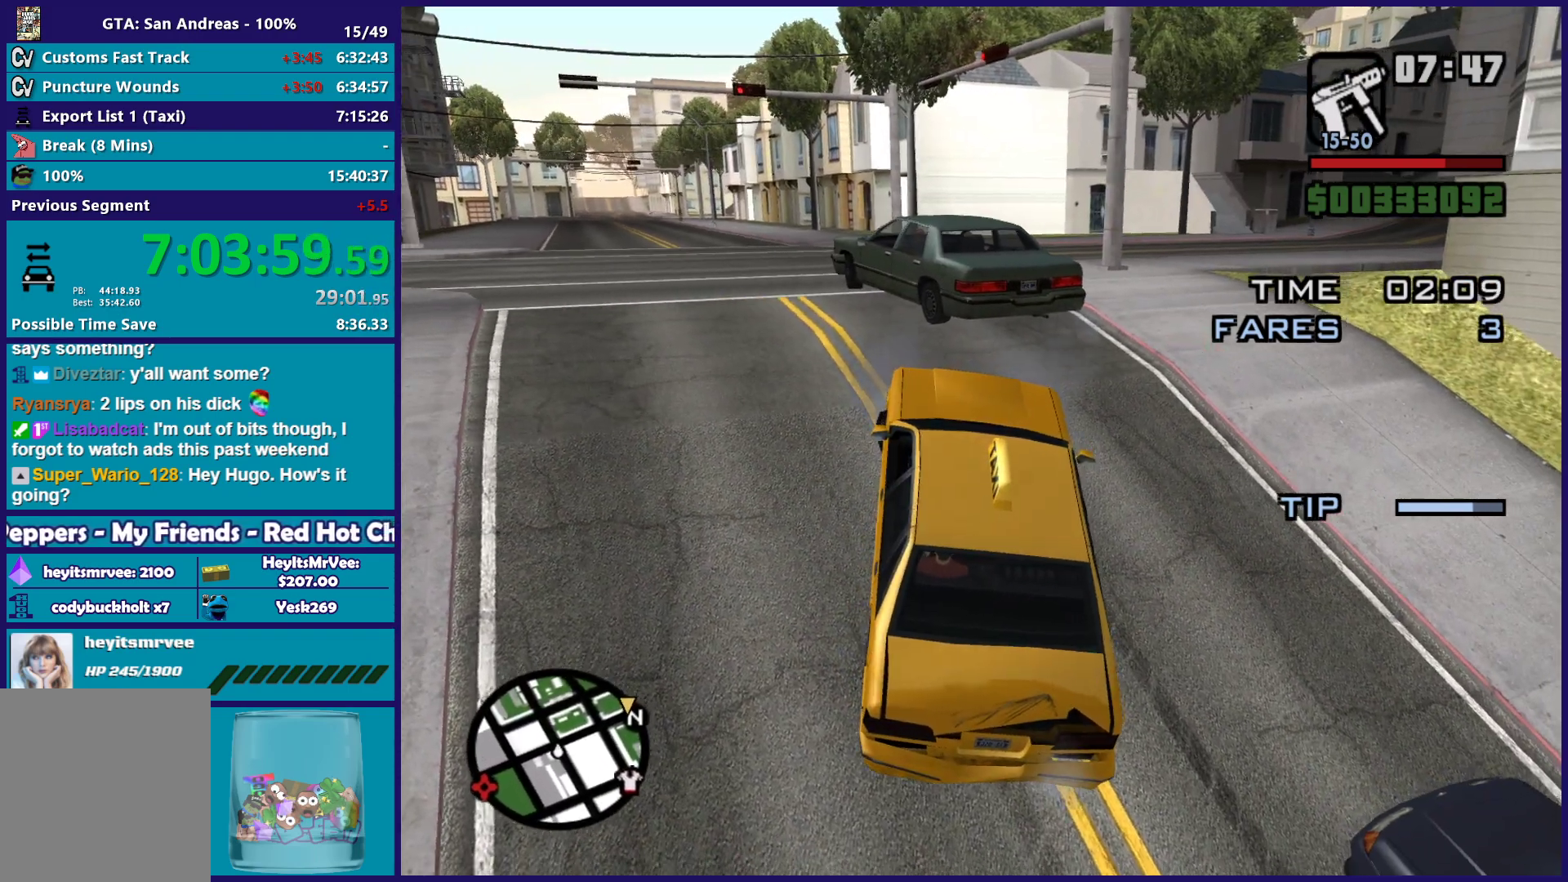
{"dt_ms": 500, "buttons": ["R2"], "left_stick": "left", "right_stick": "up-left", "button_events": []}
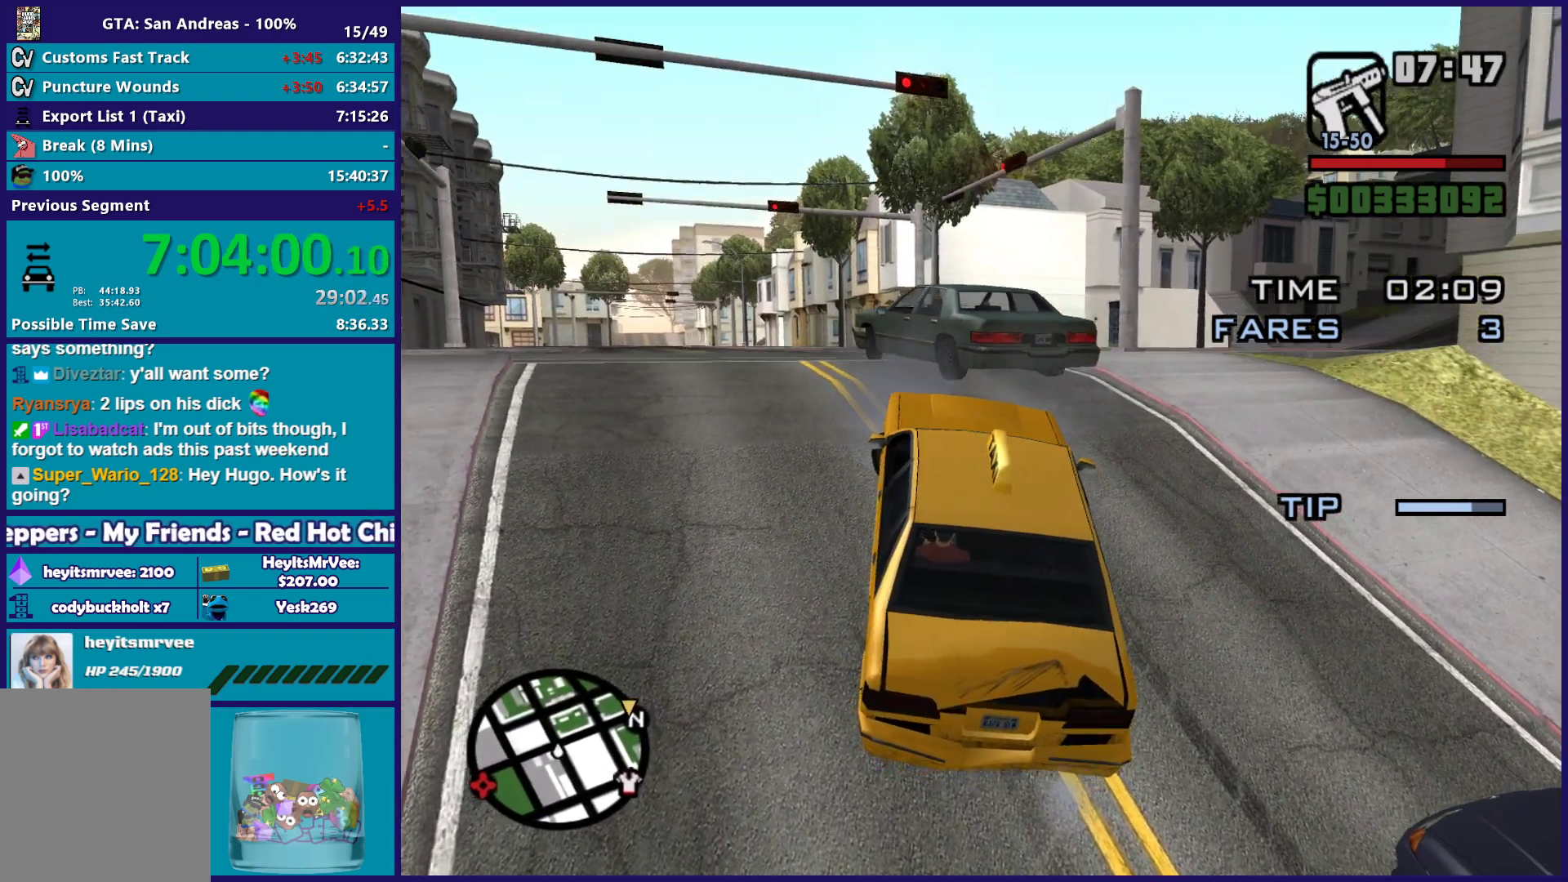
{"dt_ms": 500, "buttons": ["R2"], "left_stick": "left", "right_stick": "up-left", "button_events": []}
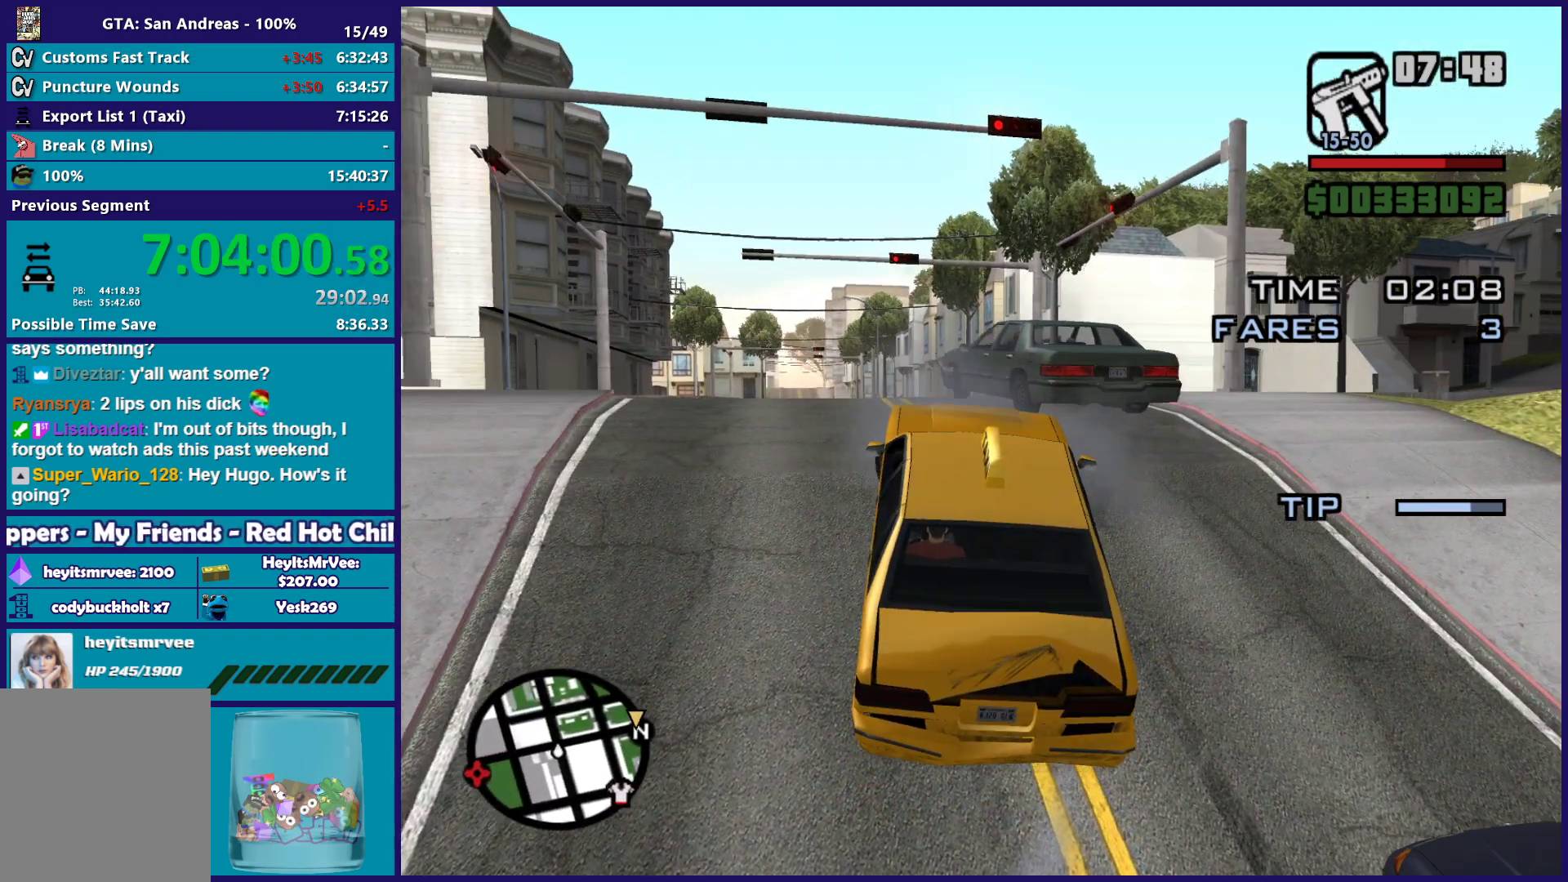
{"dt_ms": 500, "buttons": ["R2"], "left_stick": "center", "right_stick": "down", "button_events": []}
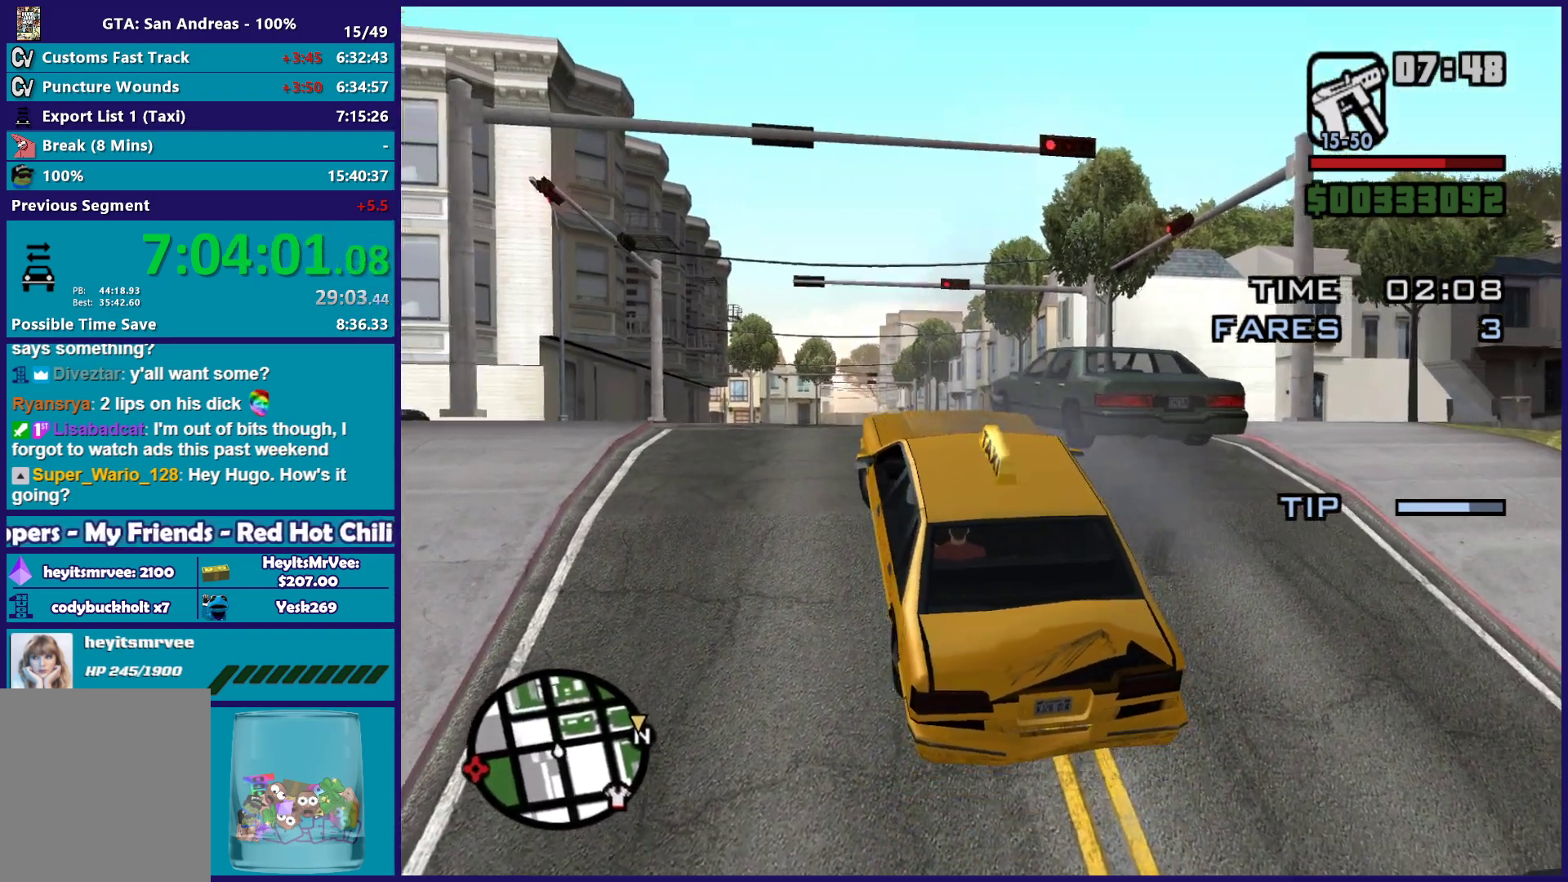
{"dt_ms": 500, "buttons": ["R2"], "left_stick": "right", "right_stick": "right", "button_events": []}
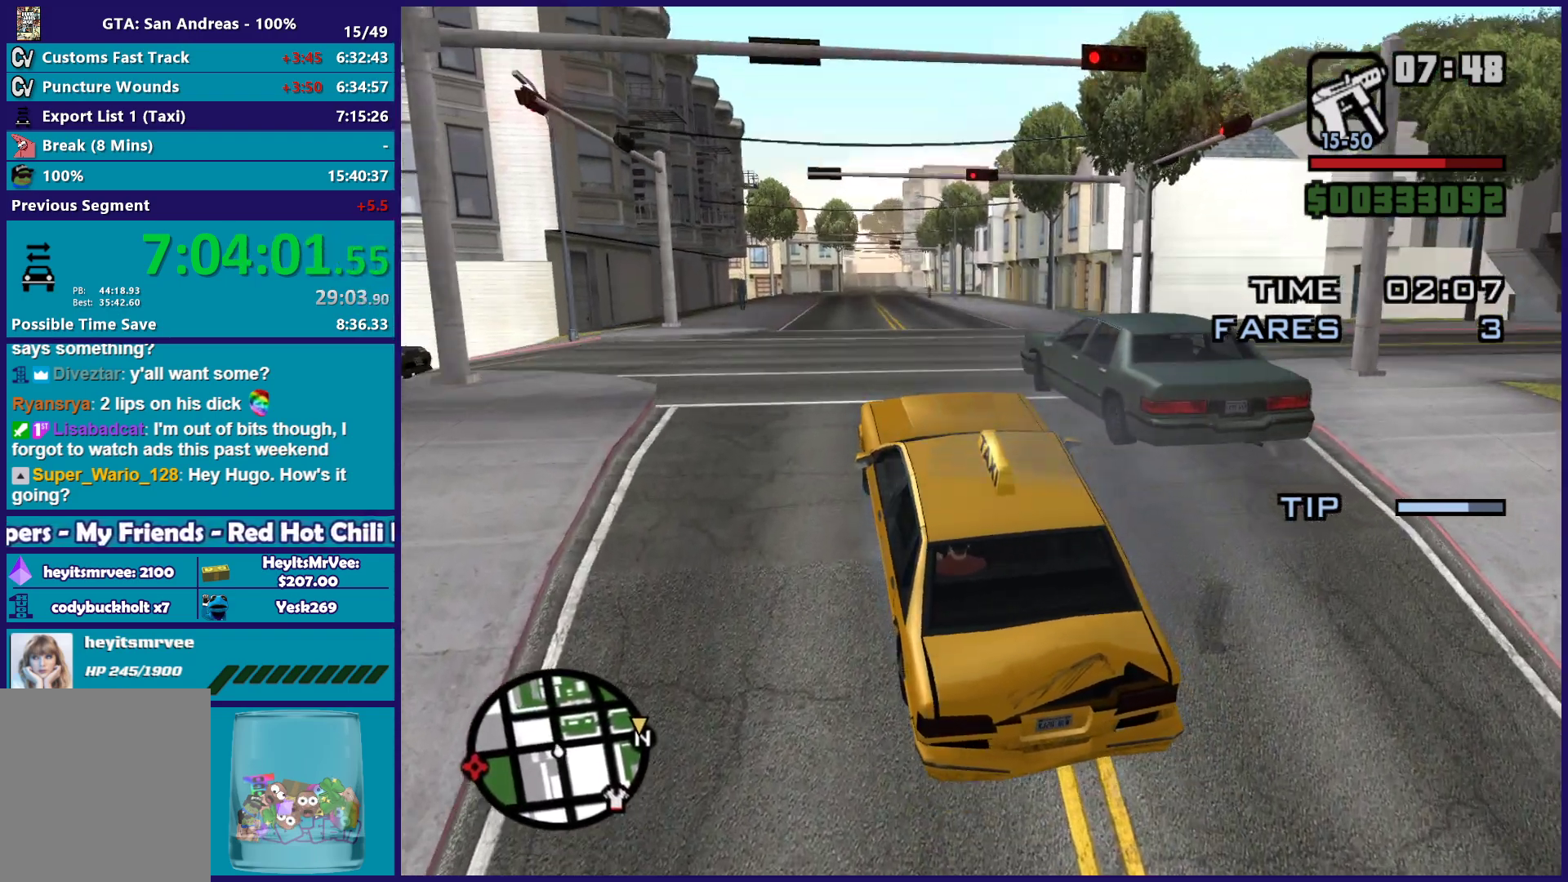
{"dt_ms": 500, "buttons": ["R2"], "left_stick": "center", "right_stick": "down-right", "button_events": []}
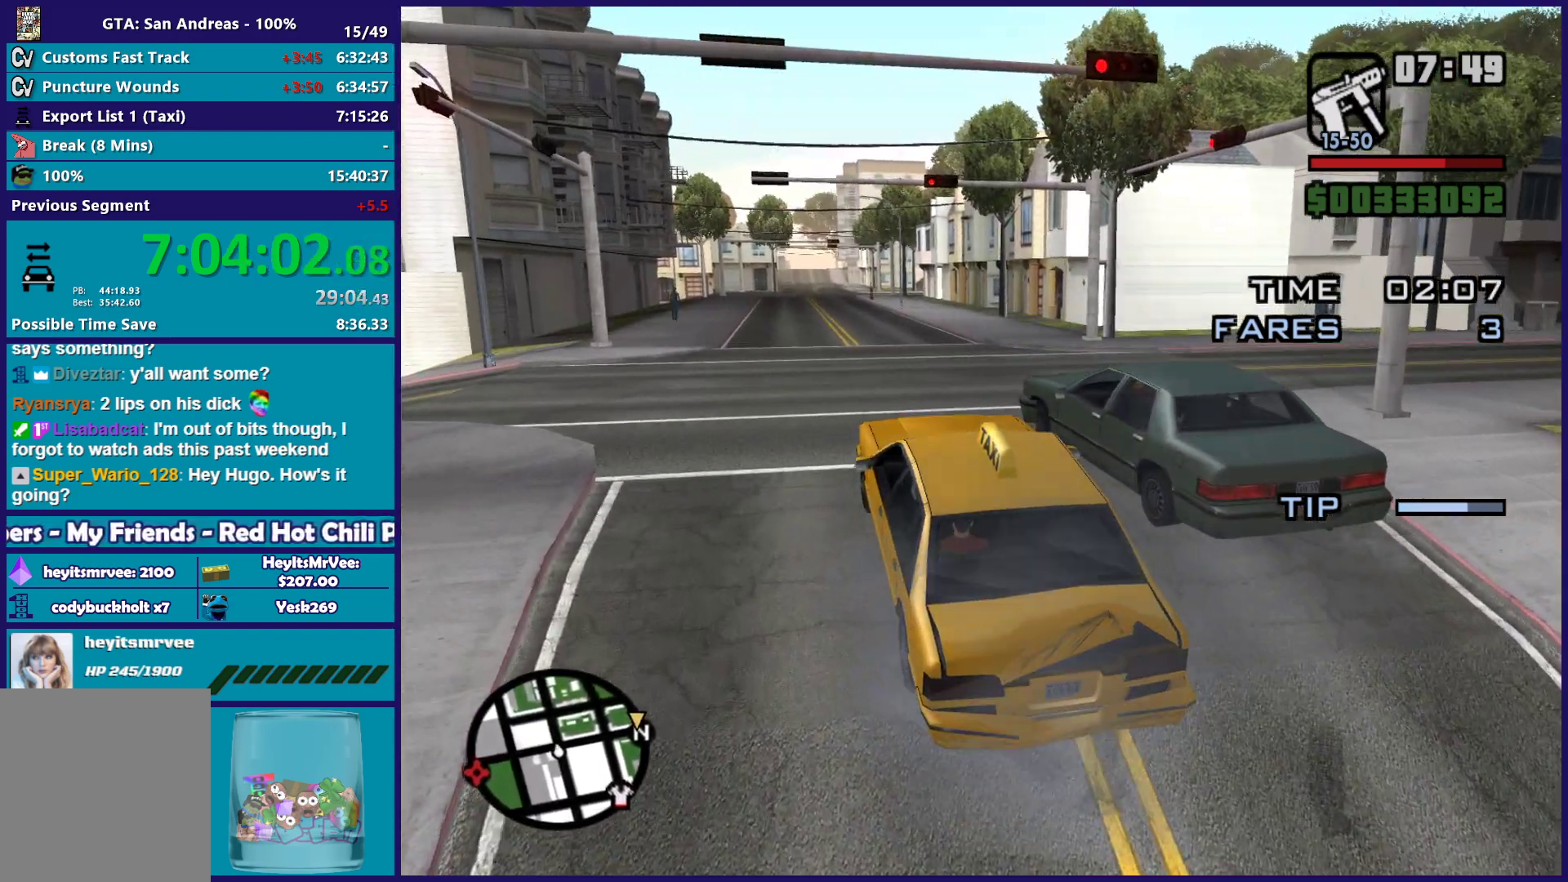
{"dt_ms": 500, "buttons": ["R2"], "left_stick": "right", "right_stick": "down-right", "button_events": []}
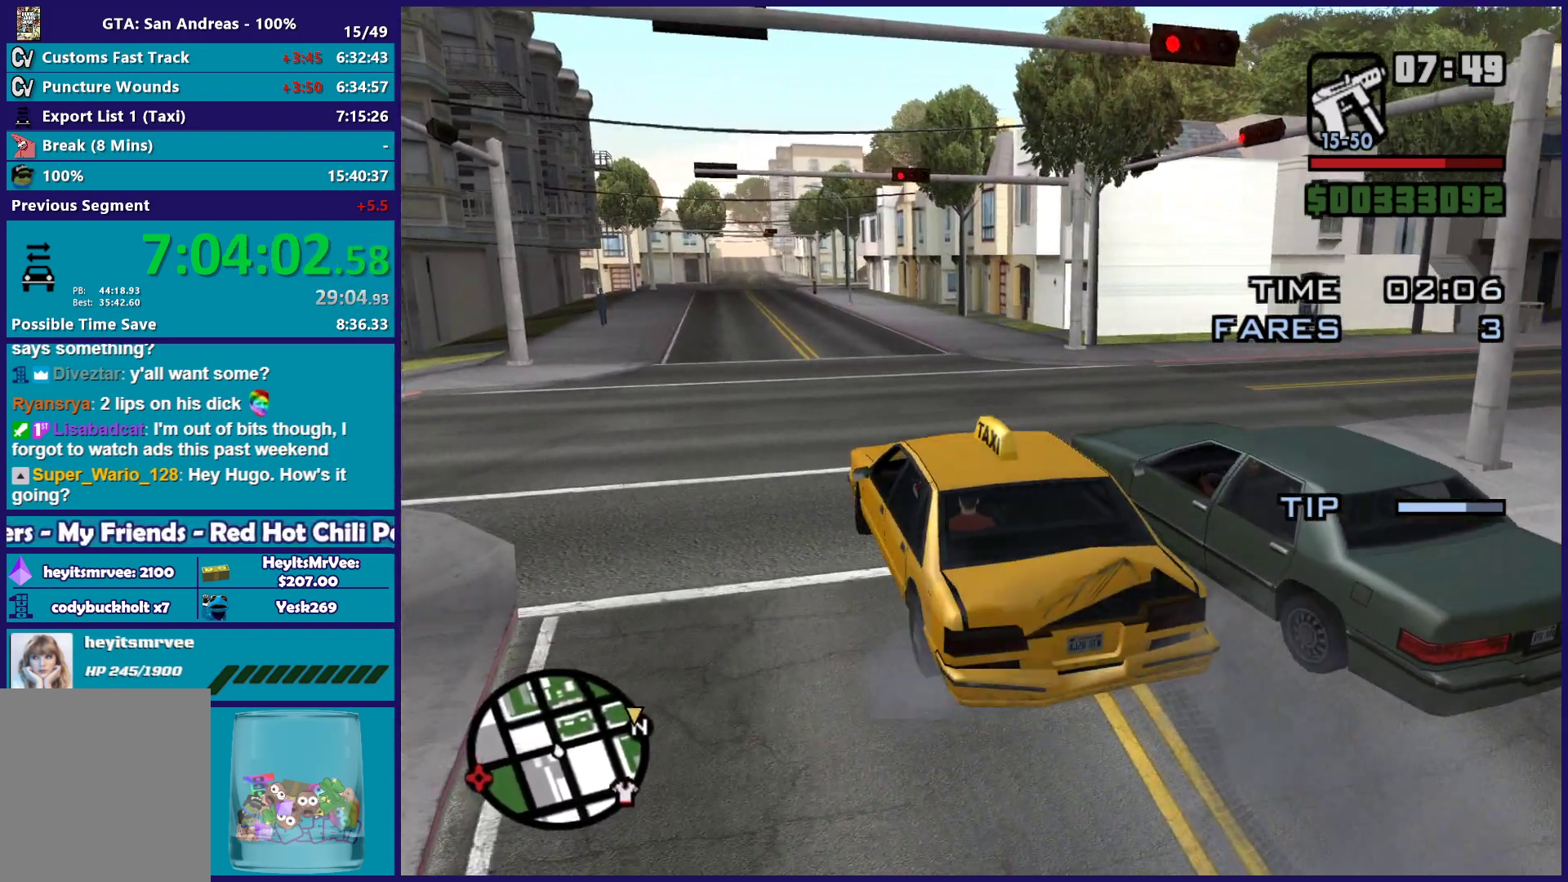
{"dt_ms": 500, "buttons": ["R2"], "left_stick": "right", "right_stick": "down-right", "button_events": []}
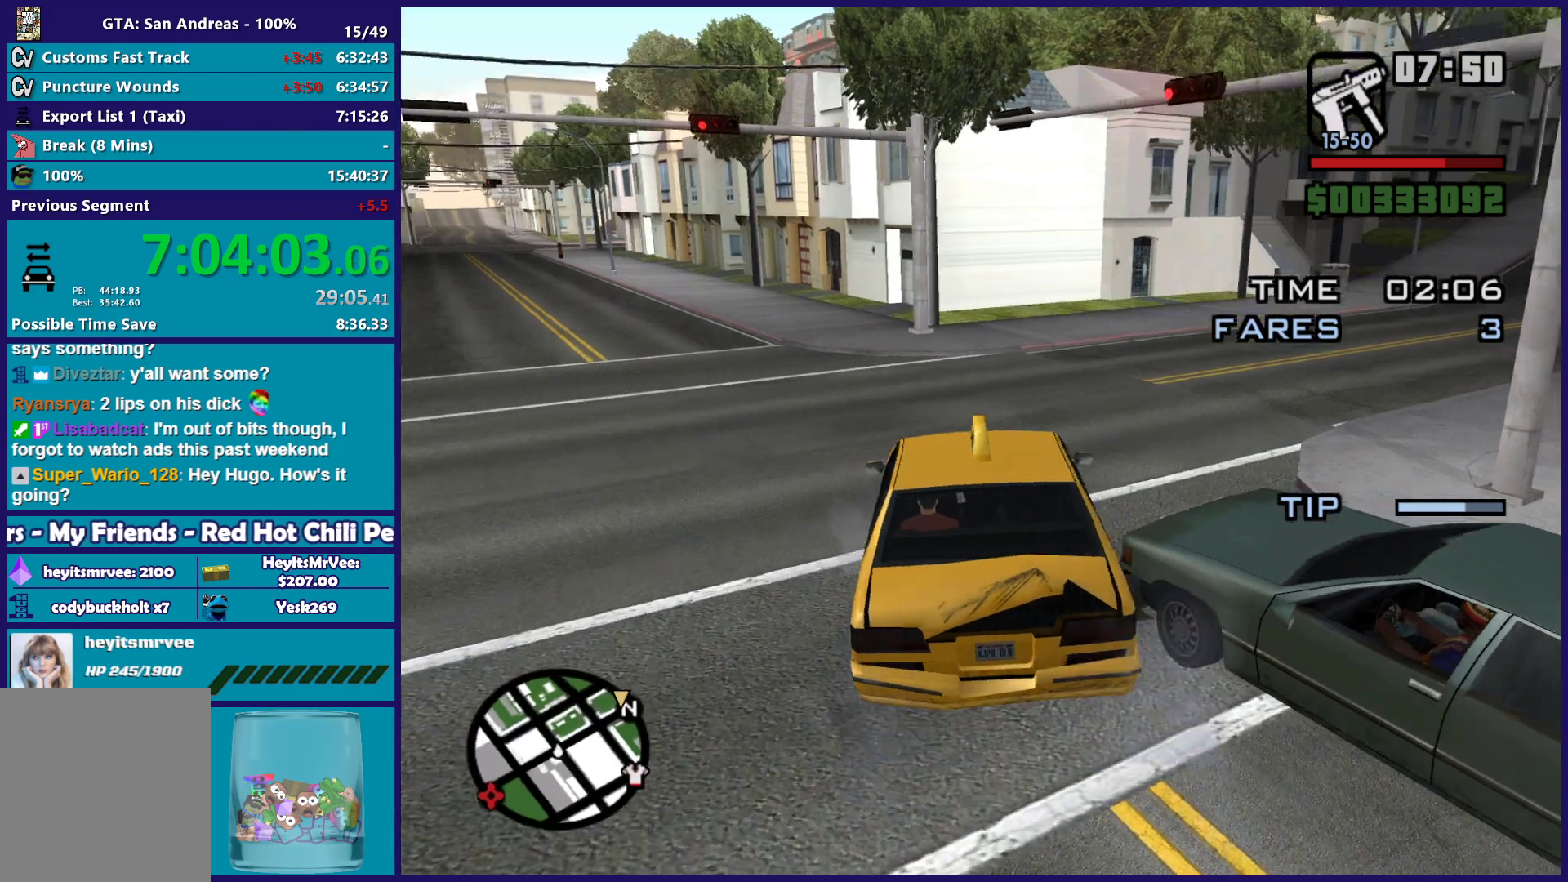
{"dt_ms": 500, "buttons": ["R2"], "left_stick": "right", "right_stick": "down-right", "button_events": []}
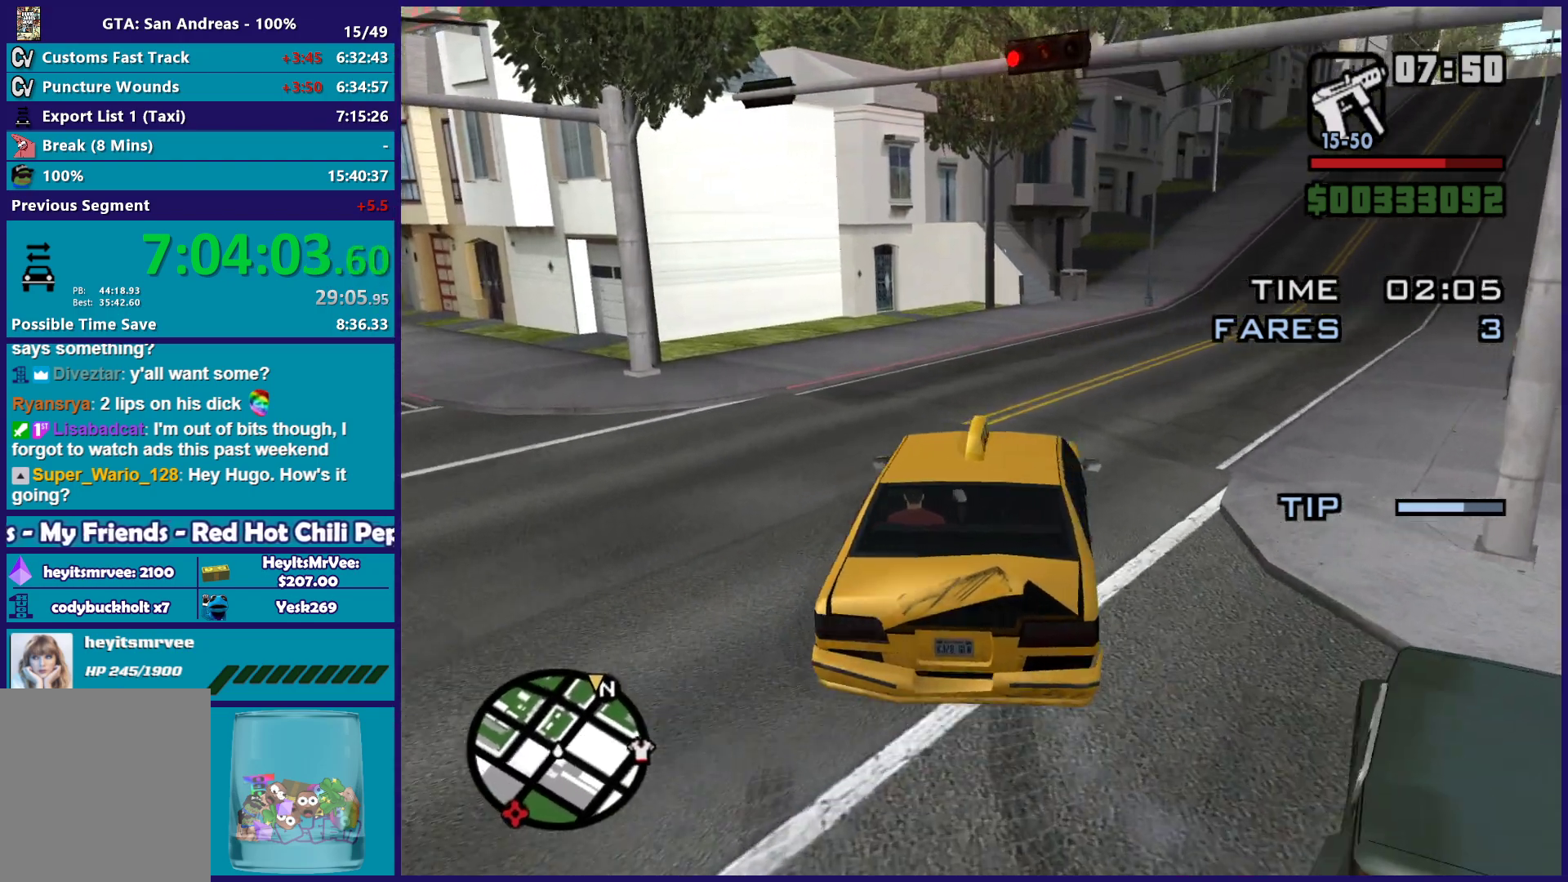
{"dt_ms": 500, "buttons": ["R2"], "left_stick": "center", "right_stick": "center", "button_events": []}
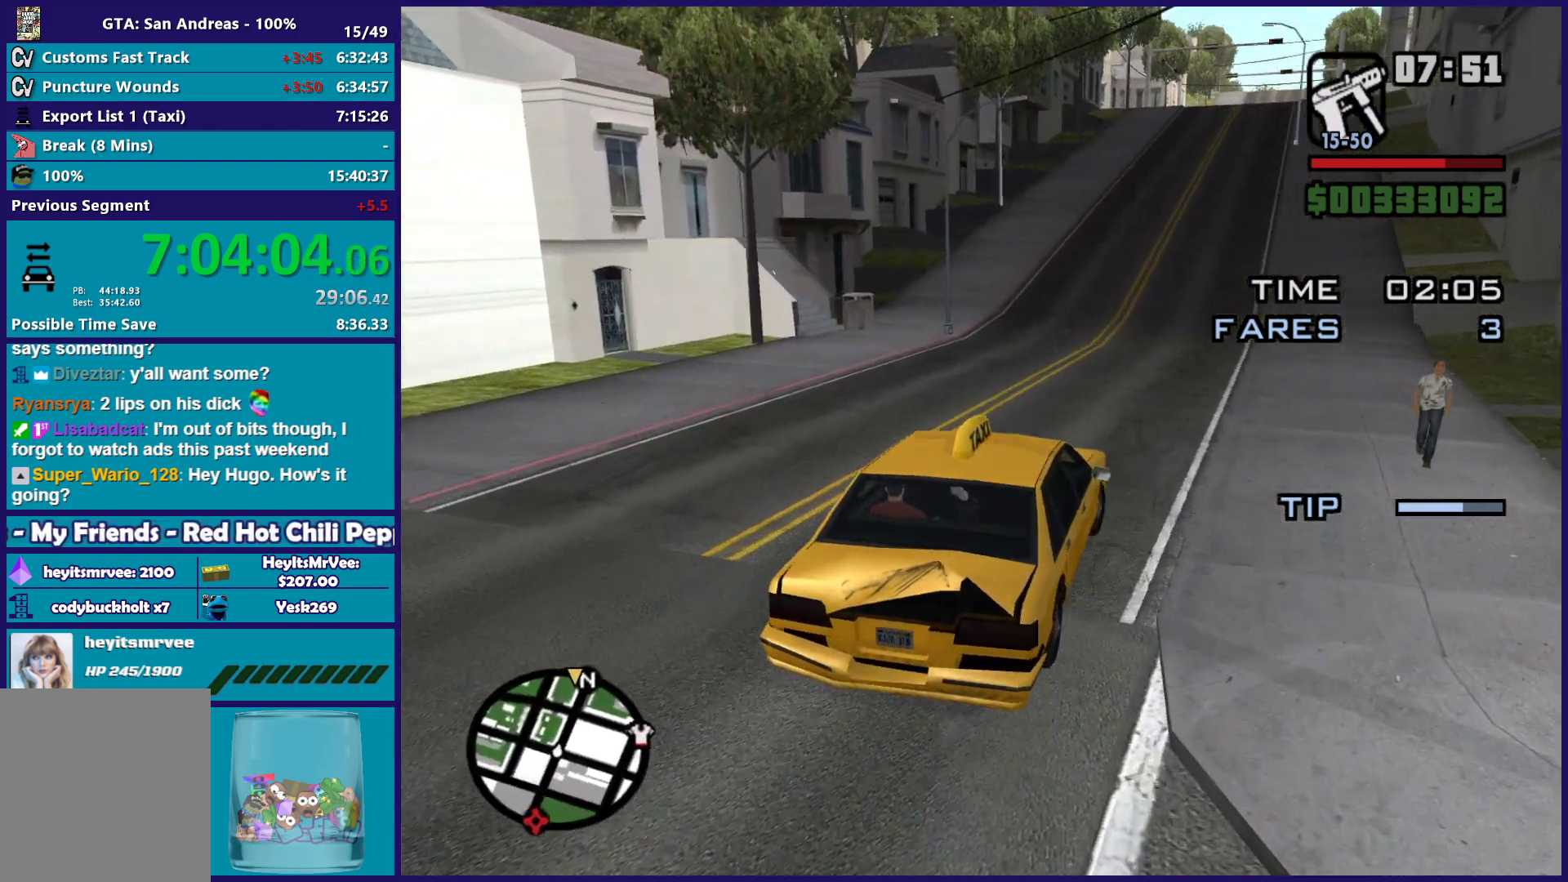
{"dt_ms": 500, "buttons": ["R2"], "left_stick": "center", "right_stick": "center", "button_events": []}
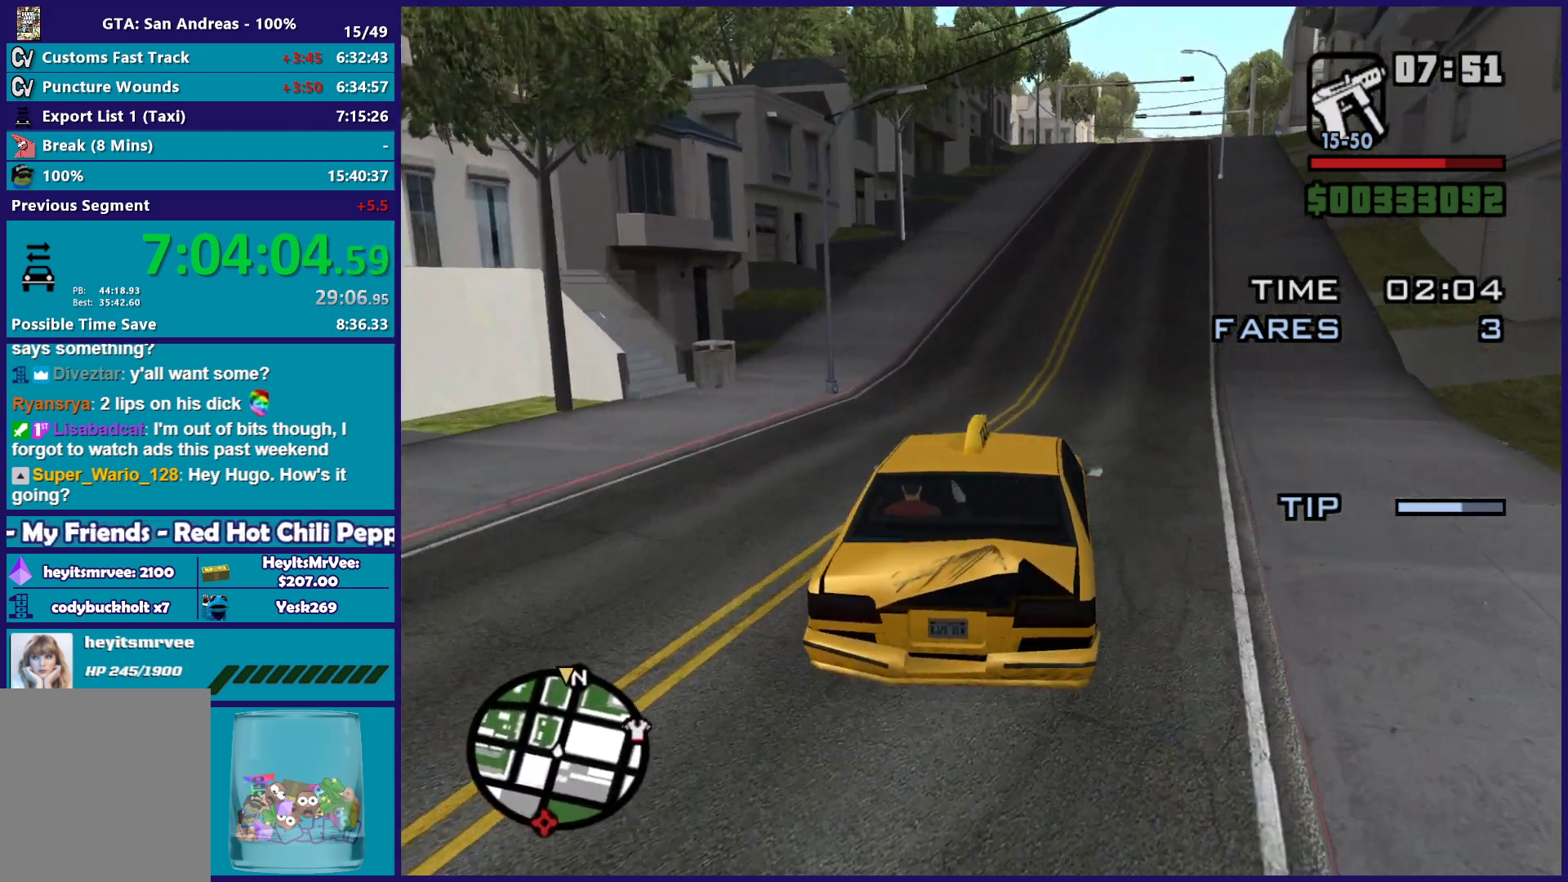
{"dt_ms": 500, "buttons": ["R2"], "left_stick": "center", "right_stick": "center", "button_events": []}
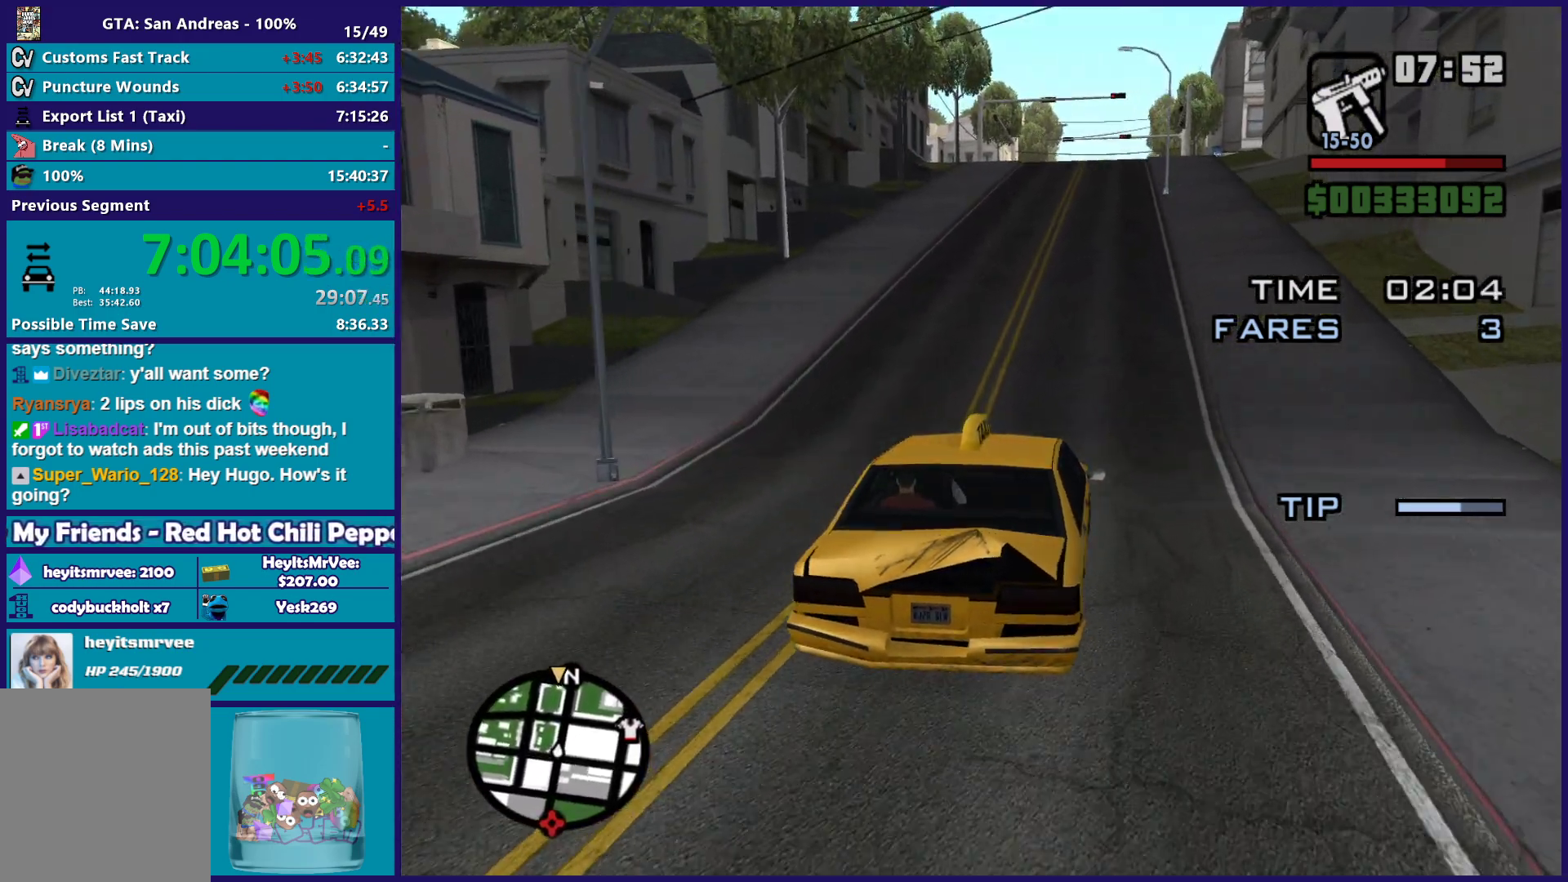
{"dt_ms": 500, "buttons": ["R2"], "left_stick": "center", "right_stick": "center", "button_events": []}
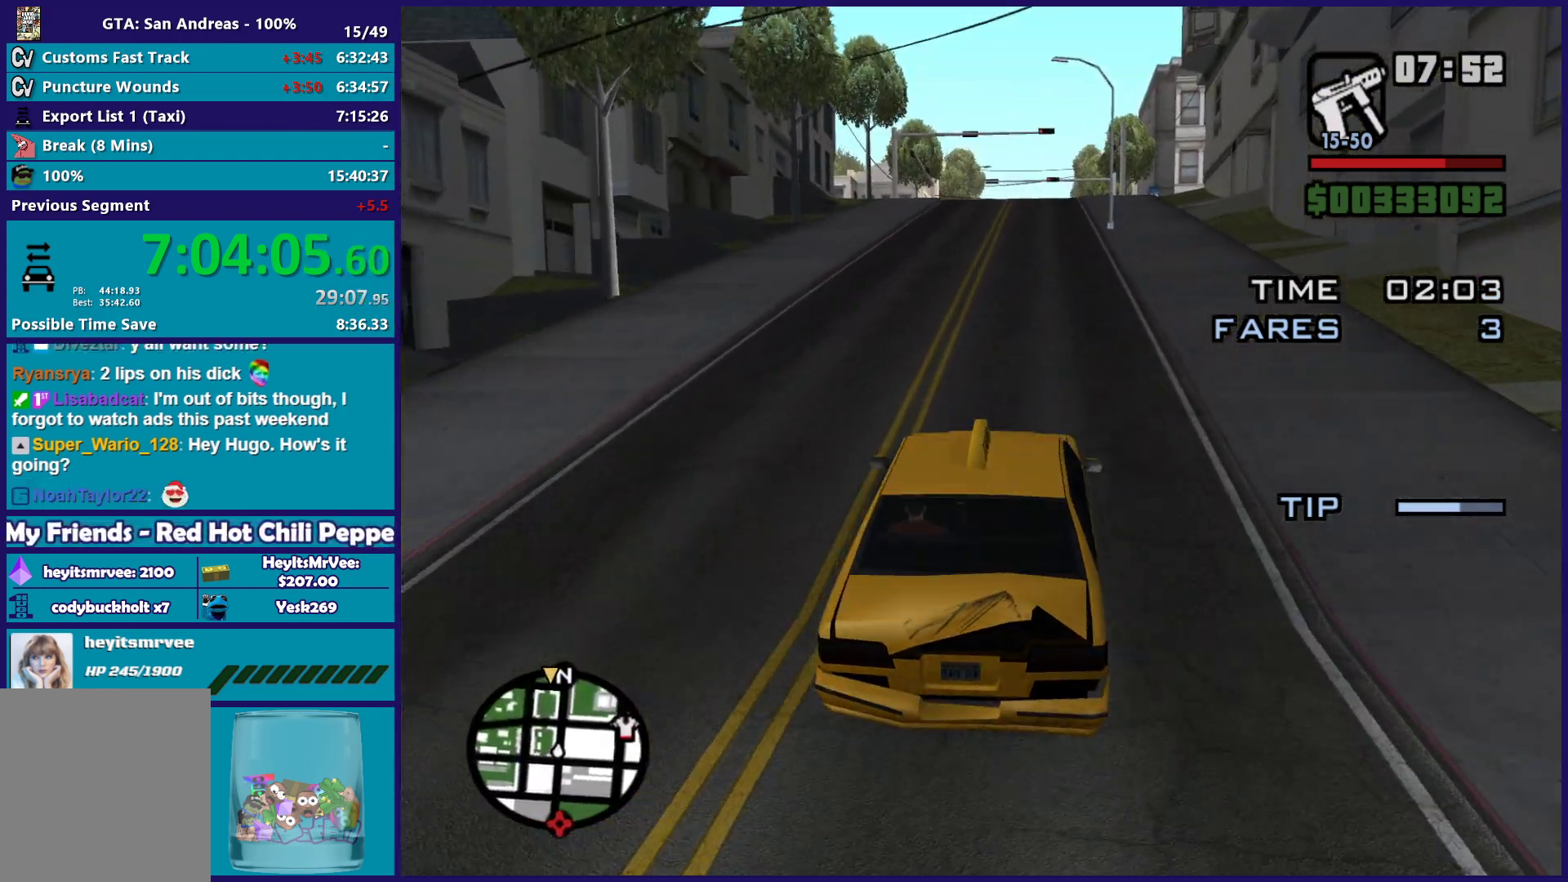
{"dt_ms": 500, "buttons": ["R2"], "left_stick": "center", "right_stick": "center", "button_events": []}
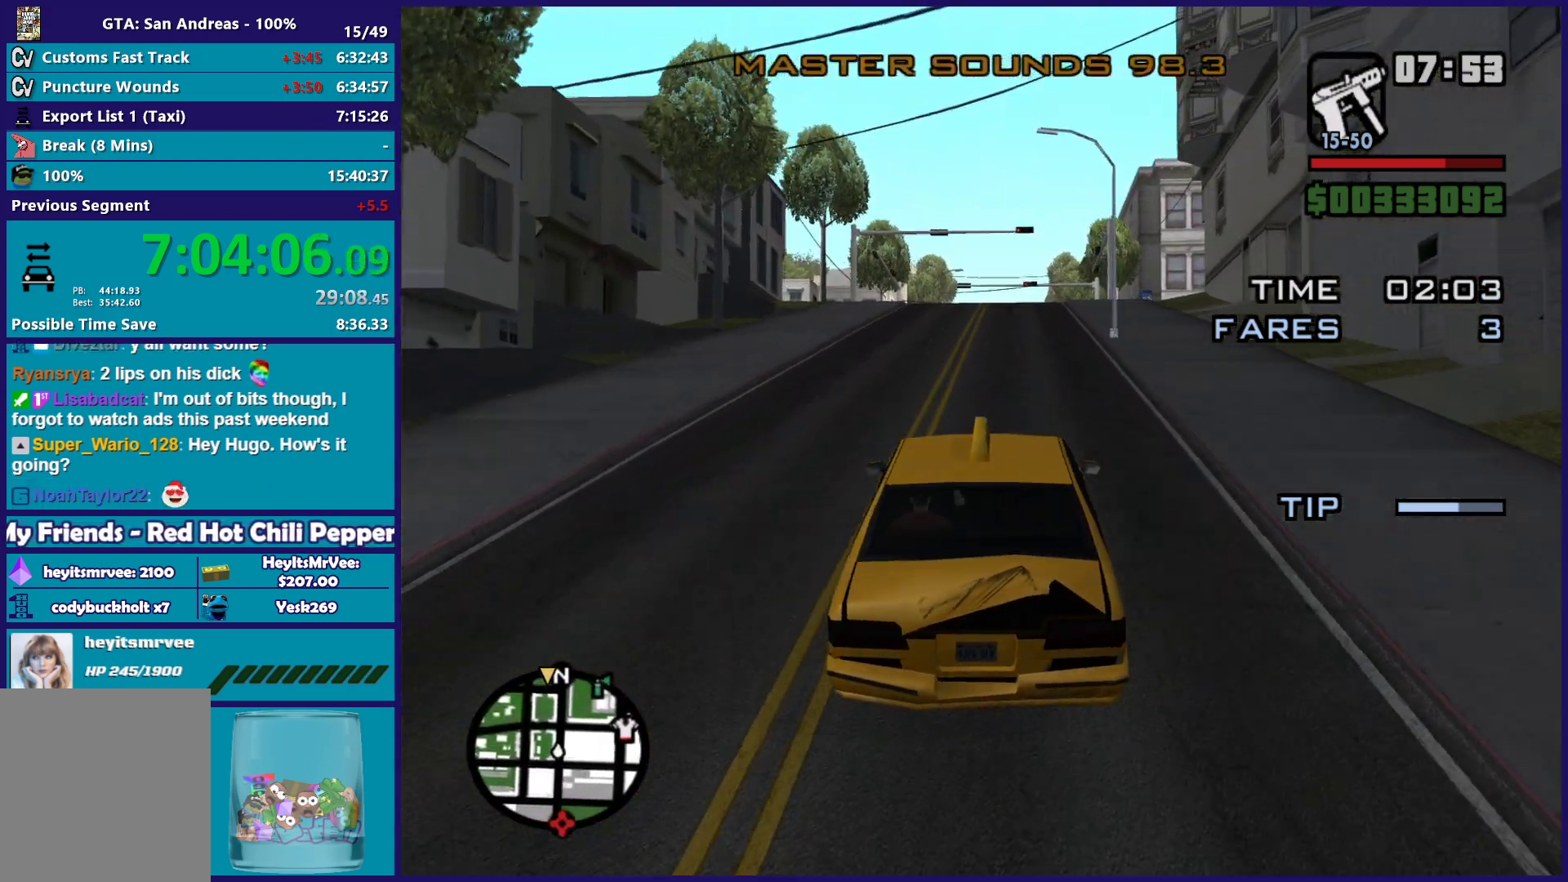
{"dt_ms": 1000, "buttons": ["R2"], "left_stick": "center", "right_stick": "center", "button_events": []}
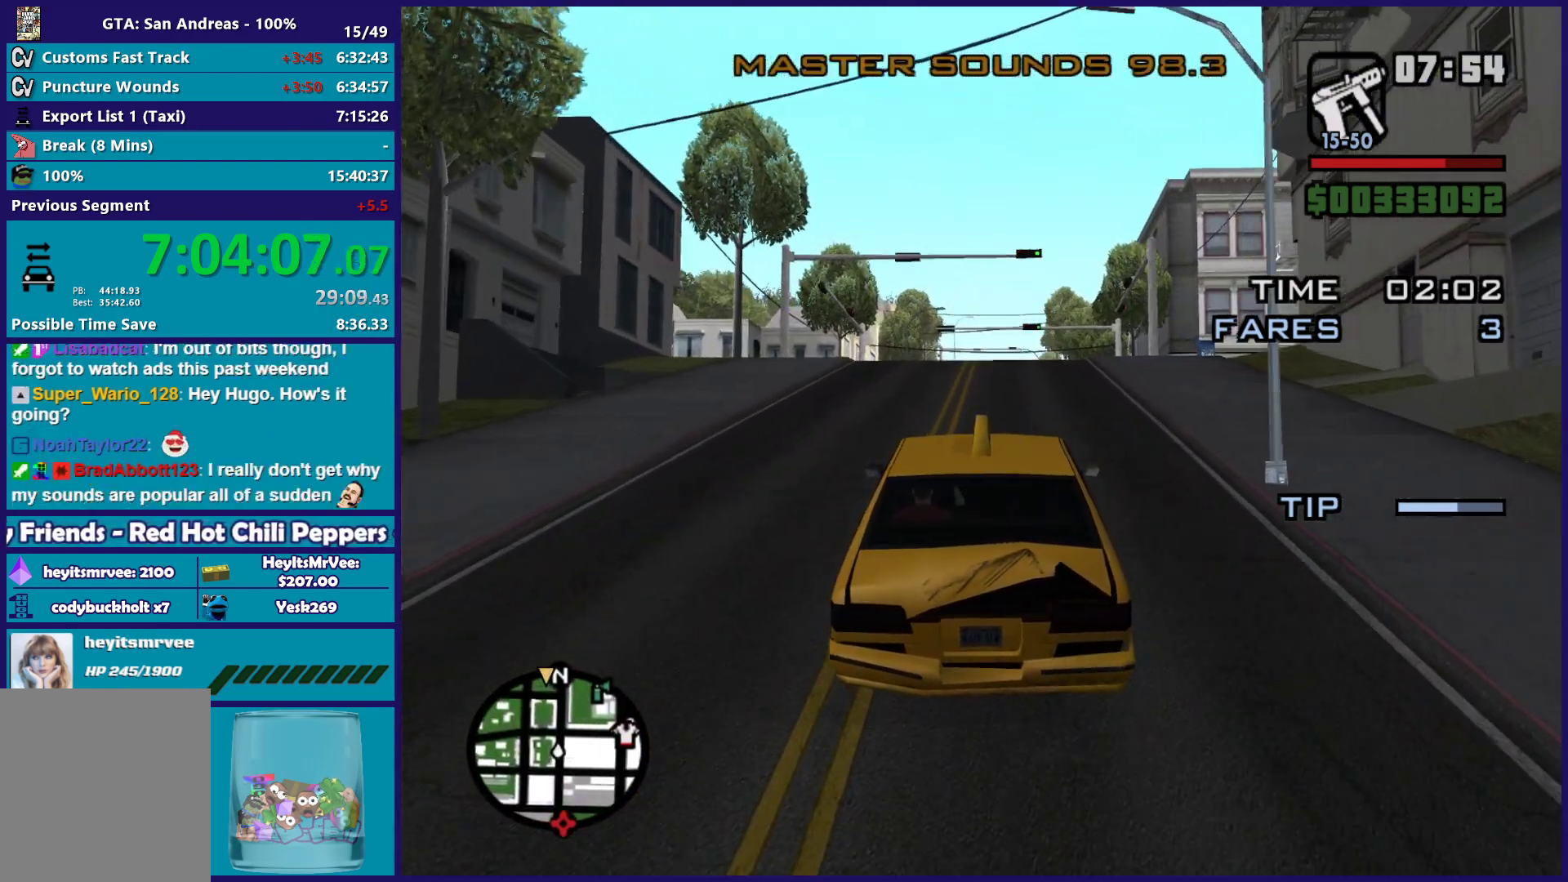
{"dt_ms": 500, "buttons": ["R2"], "left_stick": "center", "right_stick": "center", "button_events": []}
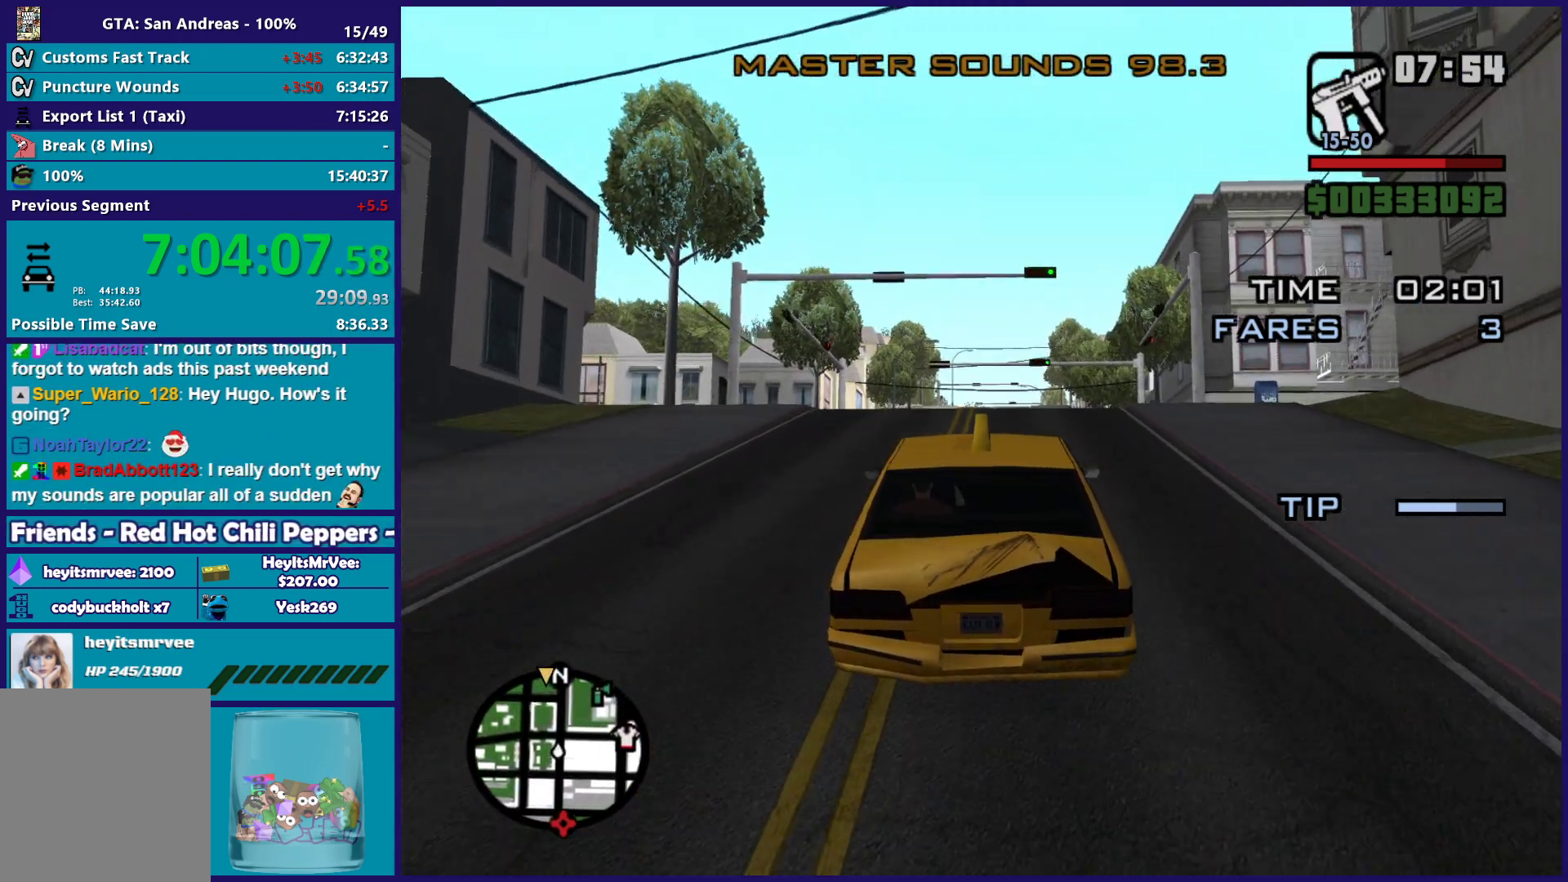
{"dt_ms": 500, "buttons": ["R2"], "left_stick": "up-right", "right_stick": "center"}
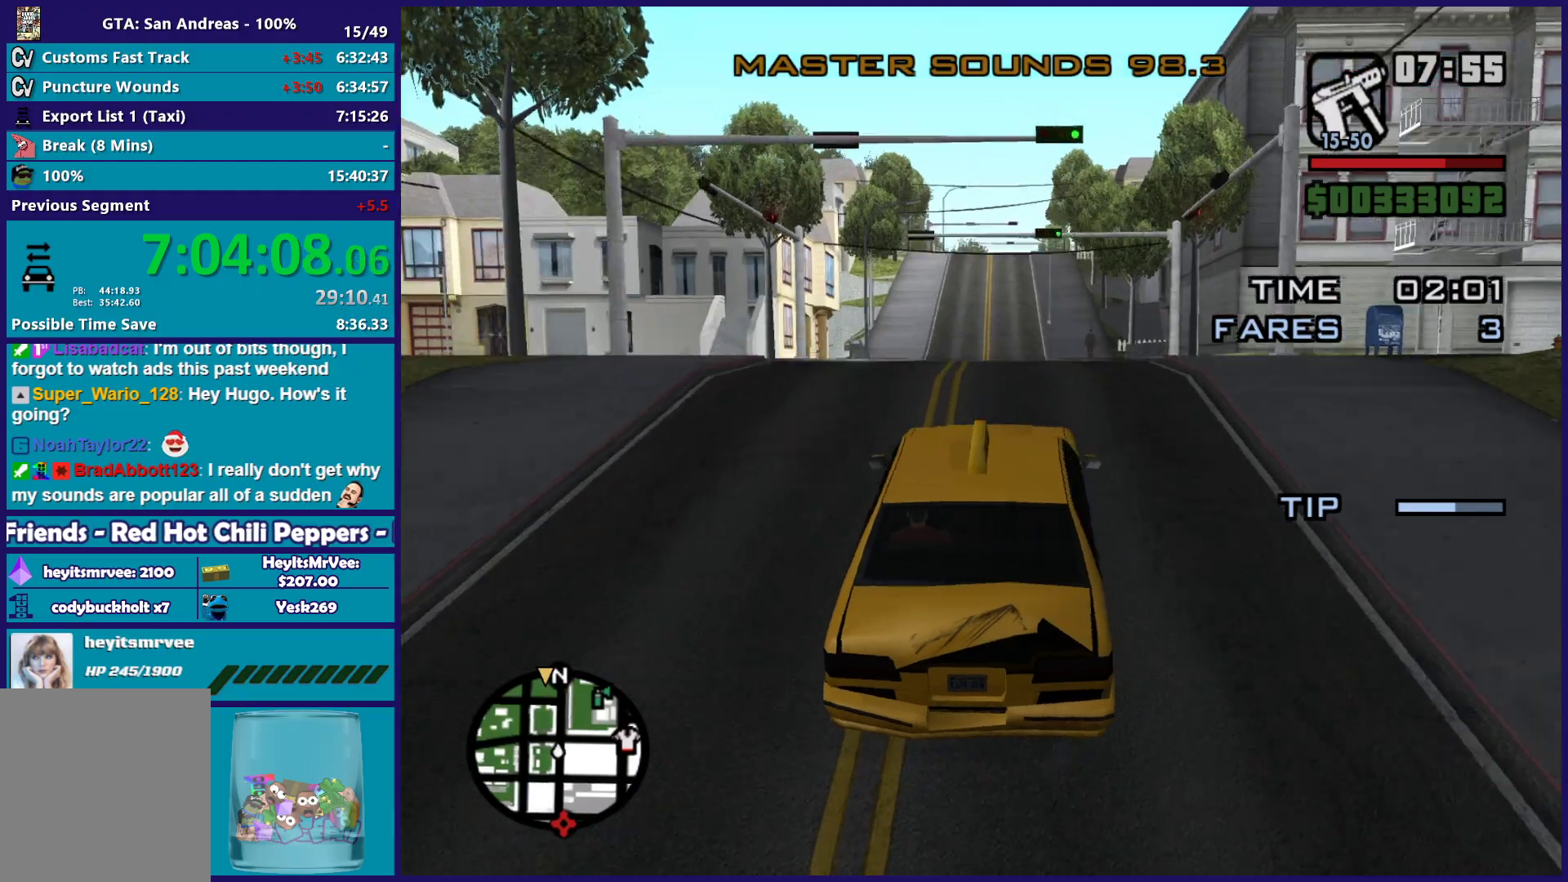
{"dt_ms": 500, "buttons": ["R2"], "left_stick": "center", "right_stick": "center"}
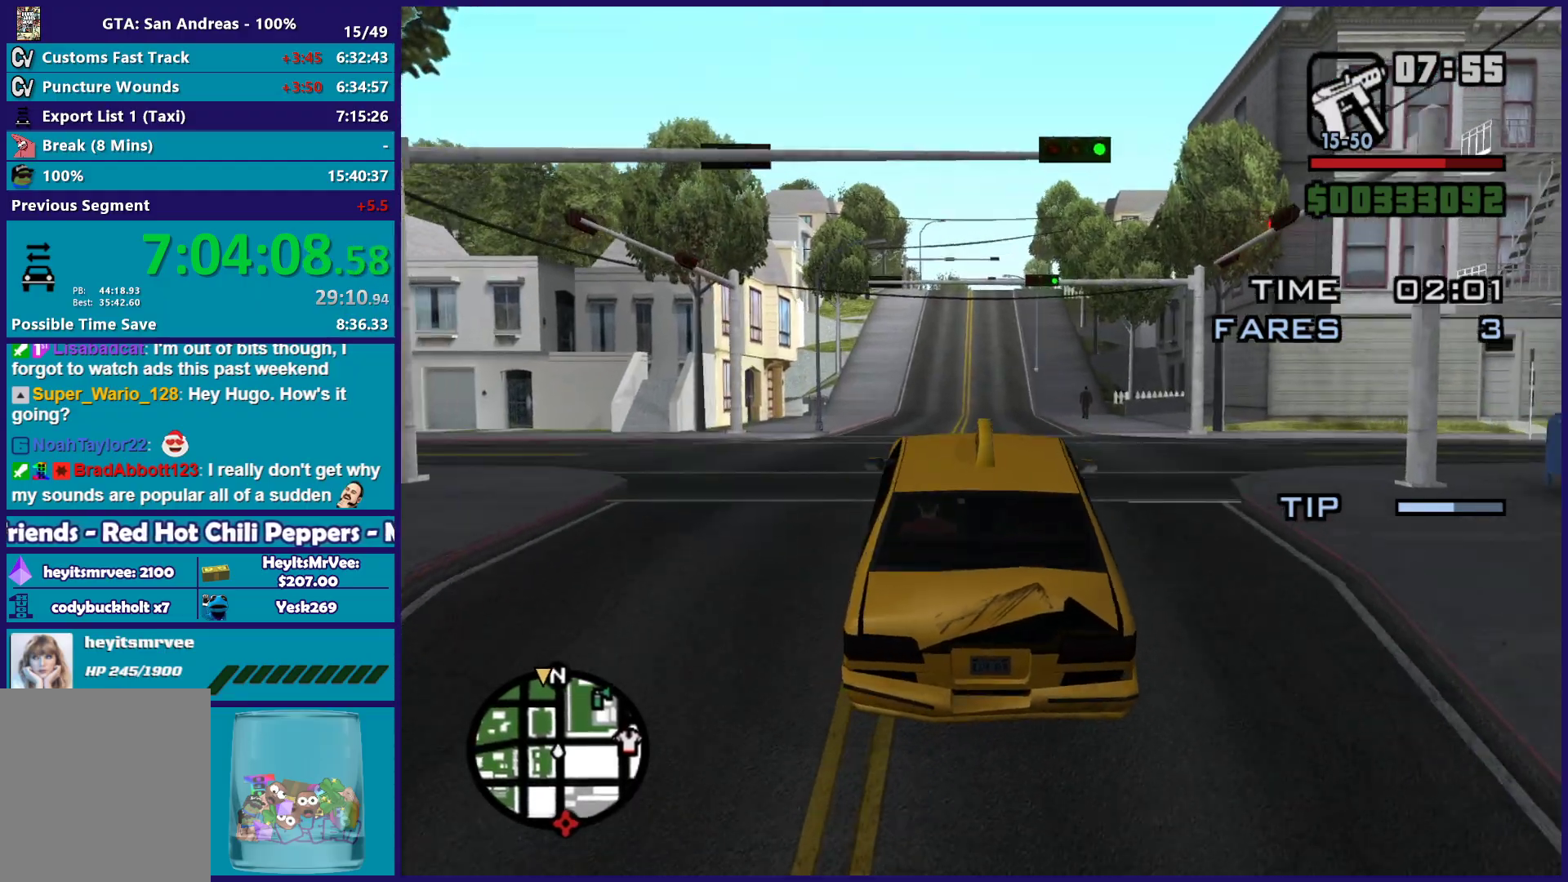
{"dt_ms": 500, "buttons": ["R2"], "left_stick": "center", "right_stick": "center", "button_events": []}
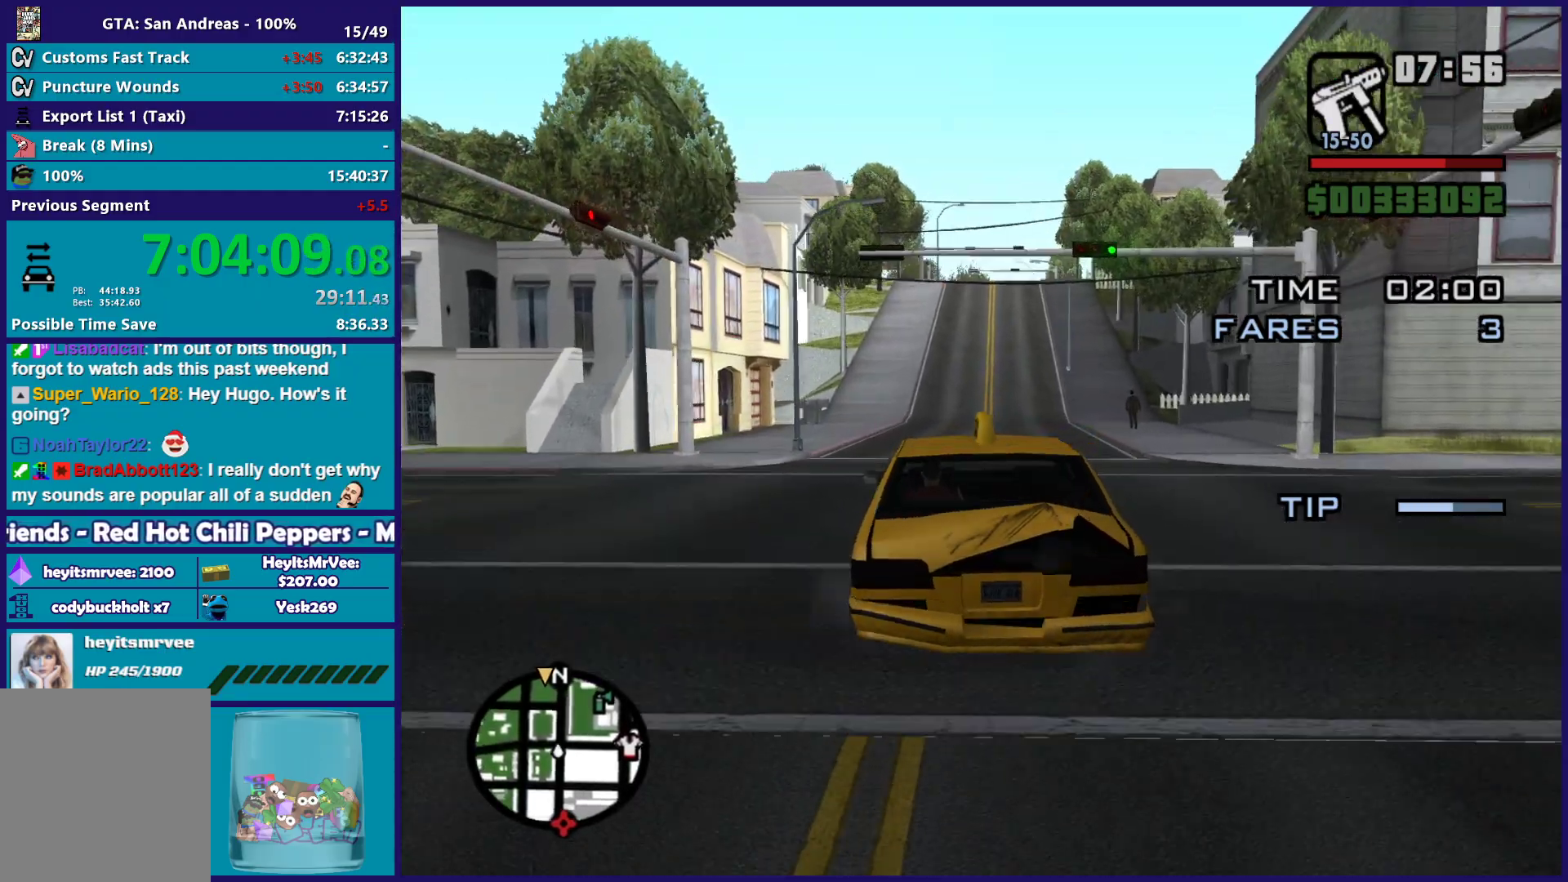
{"dt_ms": 500, "buttons": ["R2"], "left_stick": "down-right", "right_stick": "center", "button_events": []}
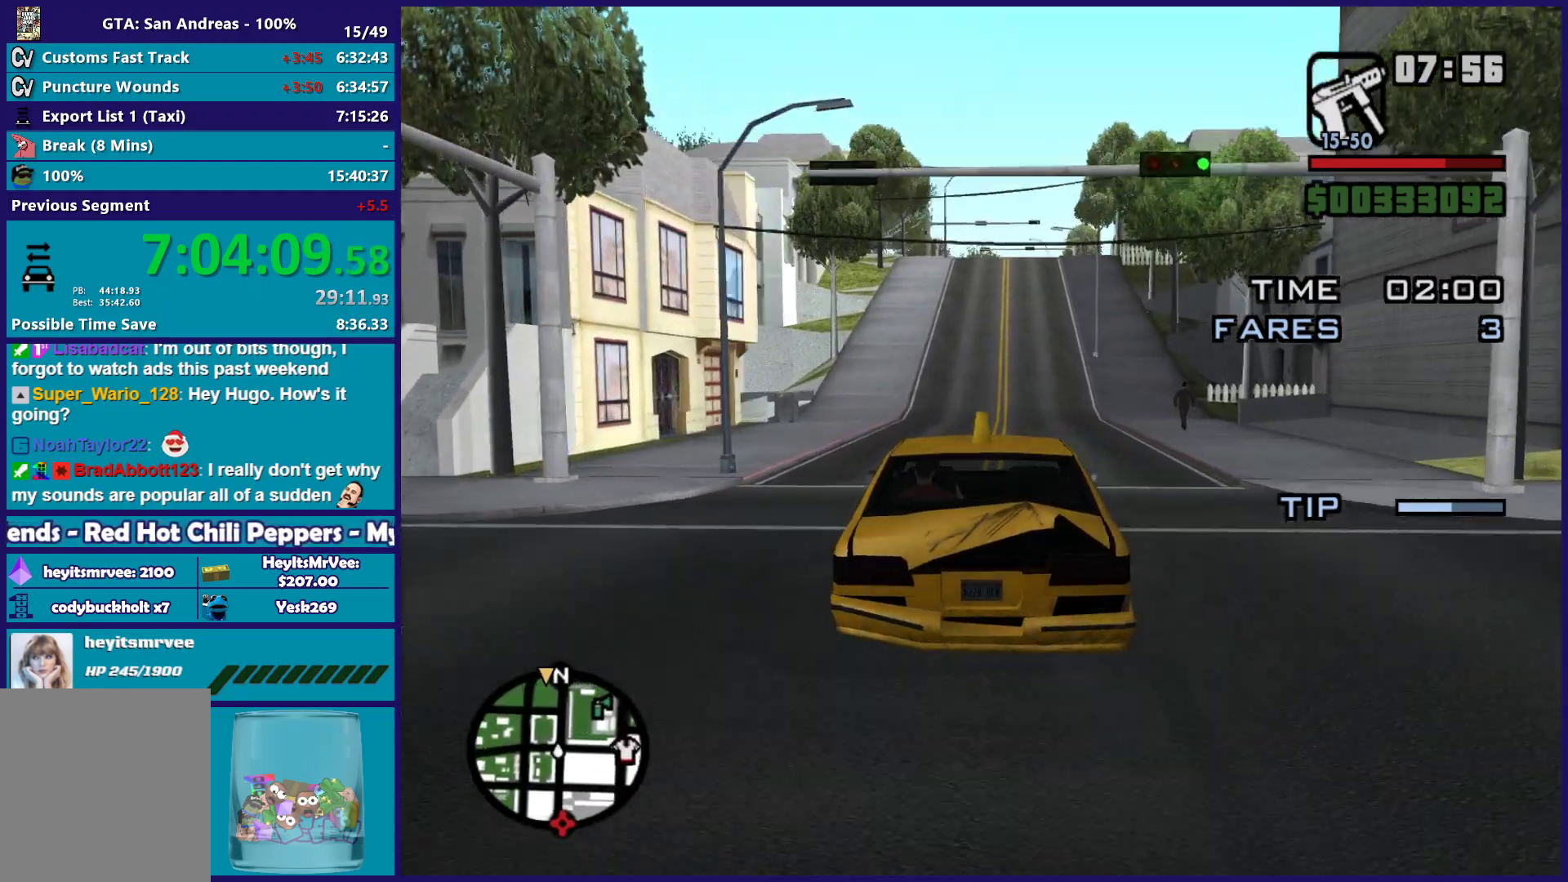
{"dt_ms": 500, "buttons": ["R2"], "left_stick": "center", "right_stick": "center", "button_events": []}
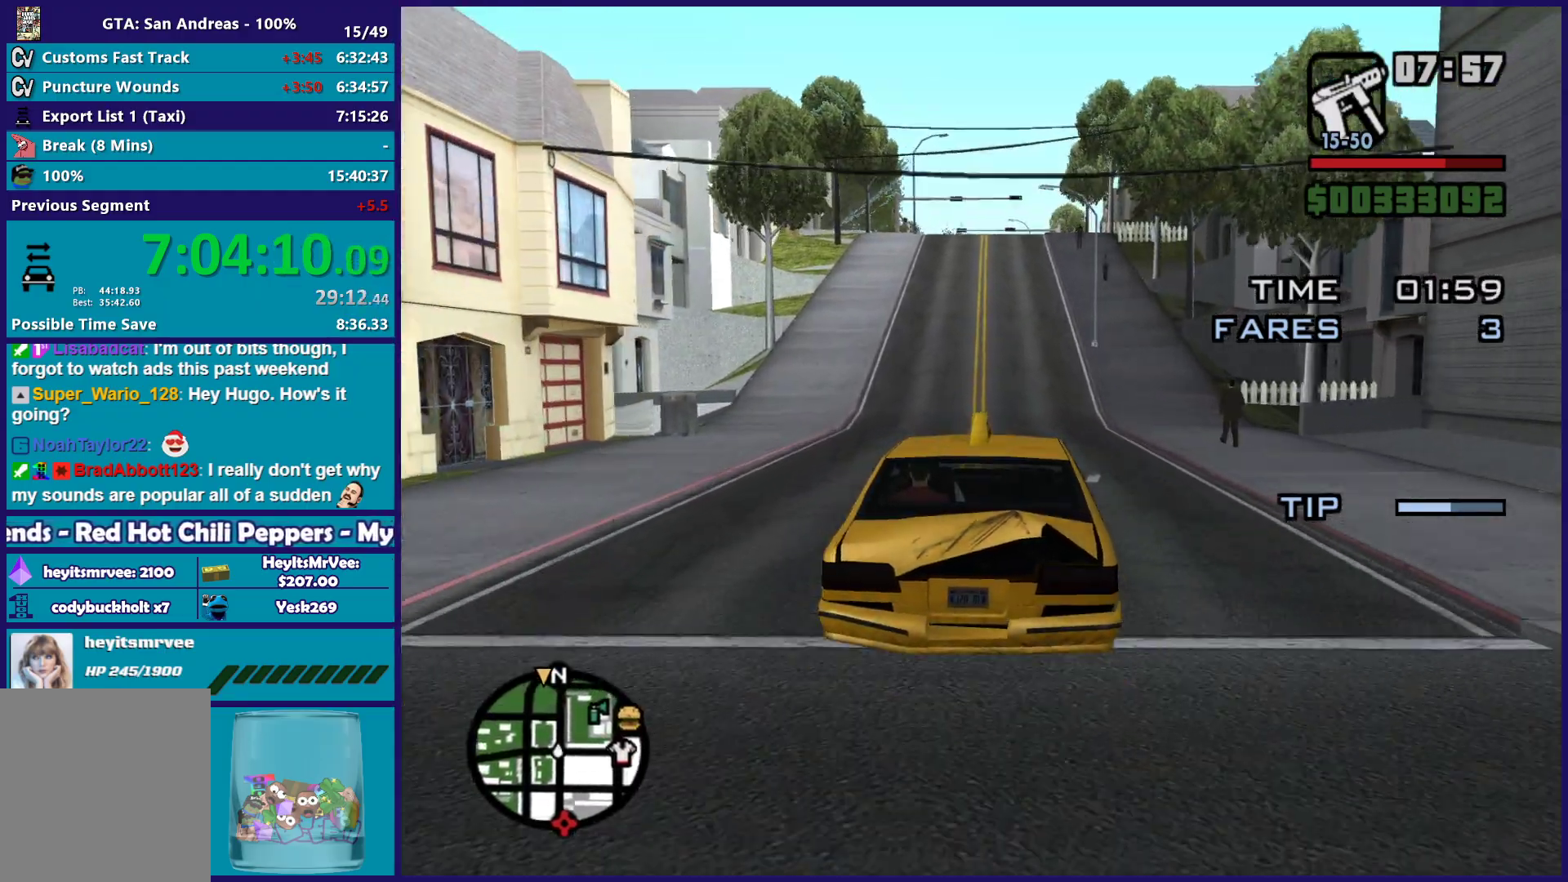
{"dt_ms": 500, "buttons": ["R2"], "left_stick": "center", "right_stick": "center", "button_events": []}
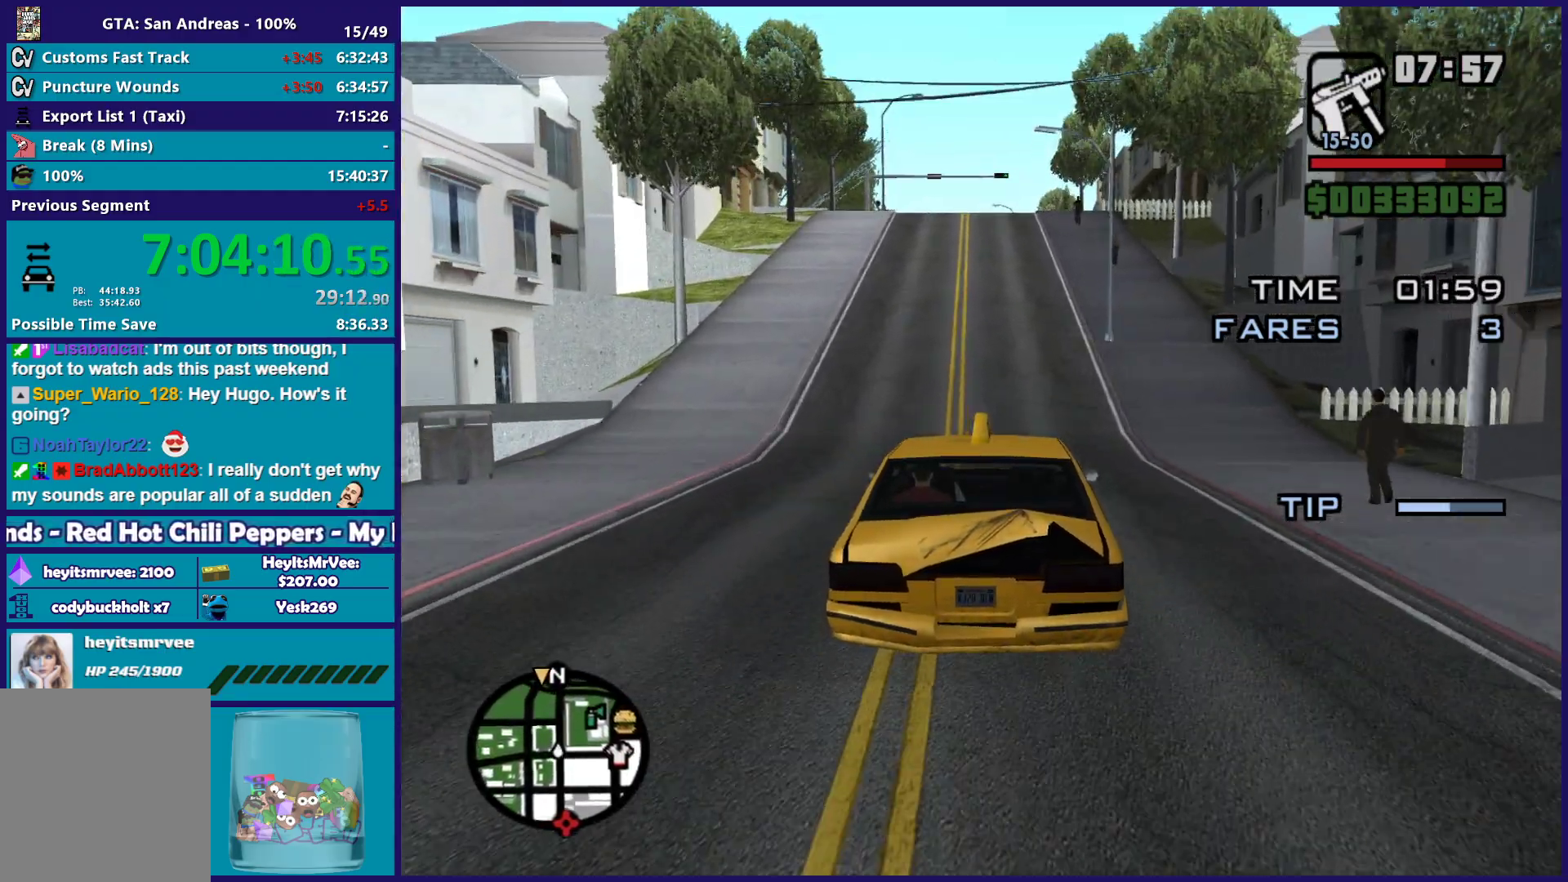
{"dt_ms": 500, "buttons": ["R2"], "left_stick": "center", "right_stick": "center", "button_events": []}
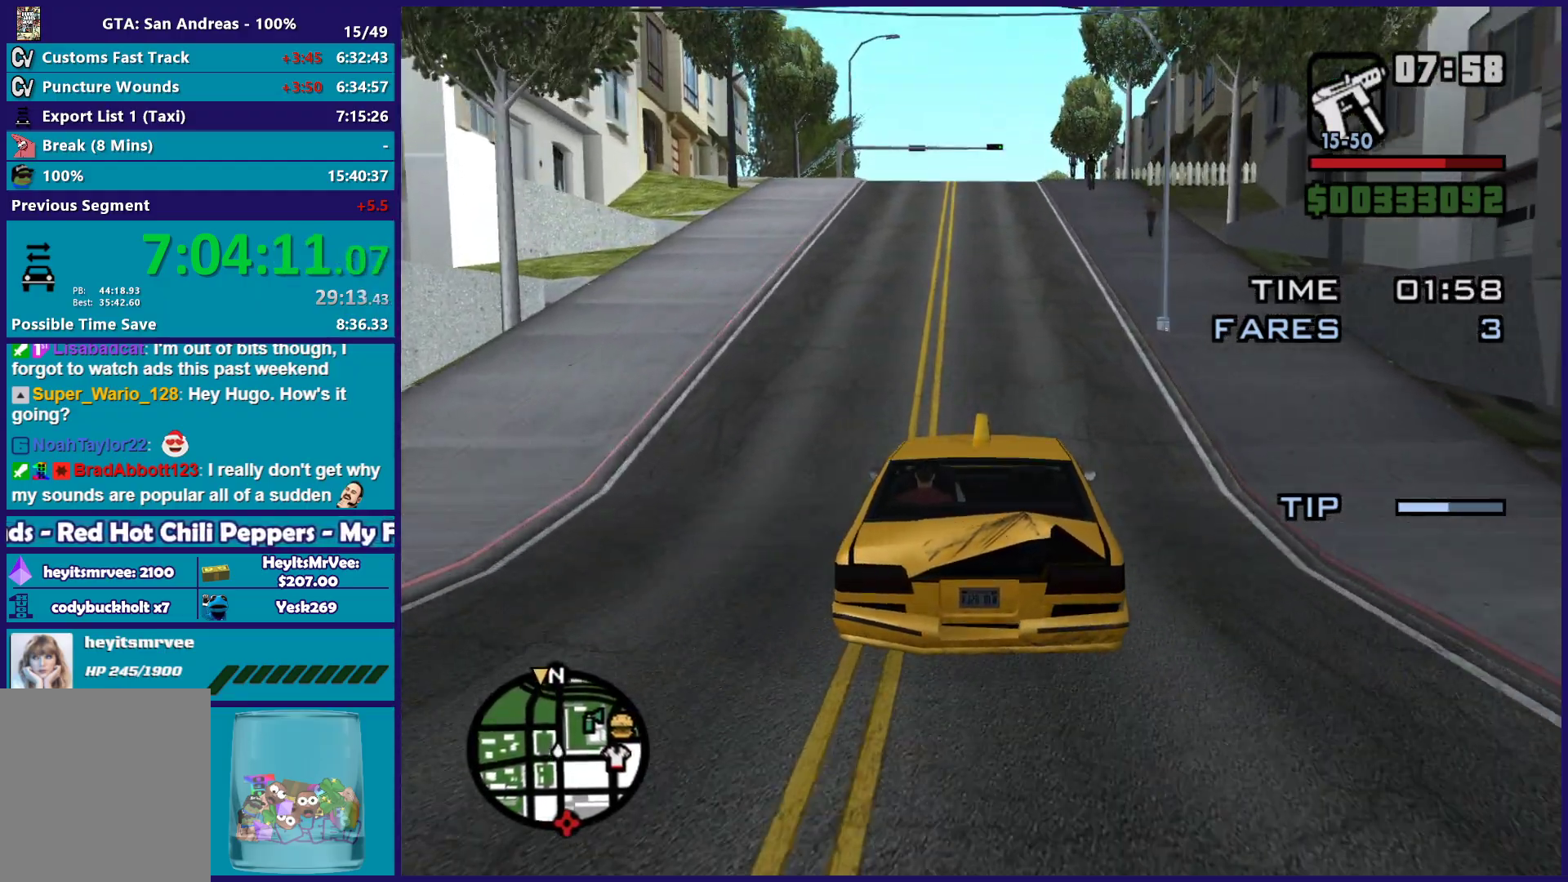
{"dt_ms": 500, "buttons": ["R2"], "left_stick": "center", "right_stick": "center", "button_events": []}
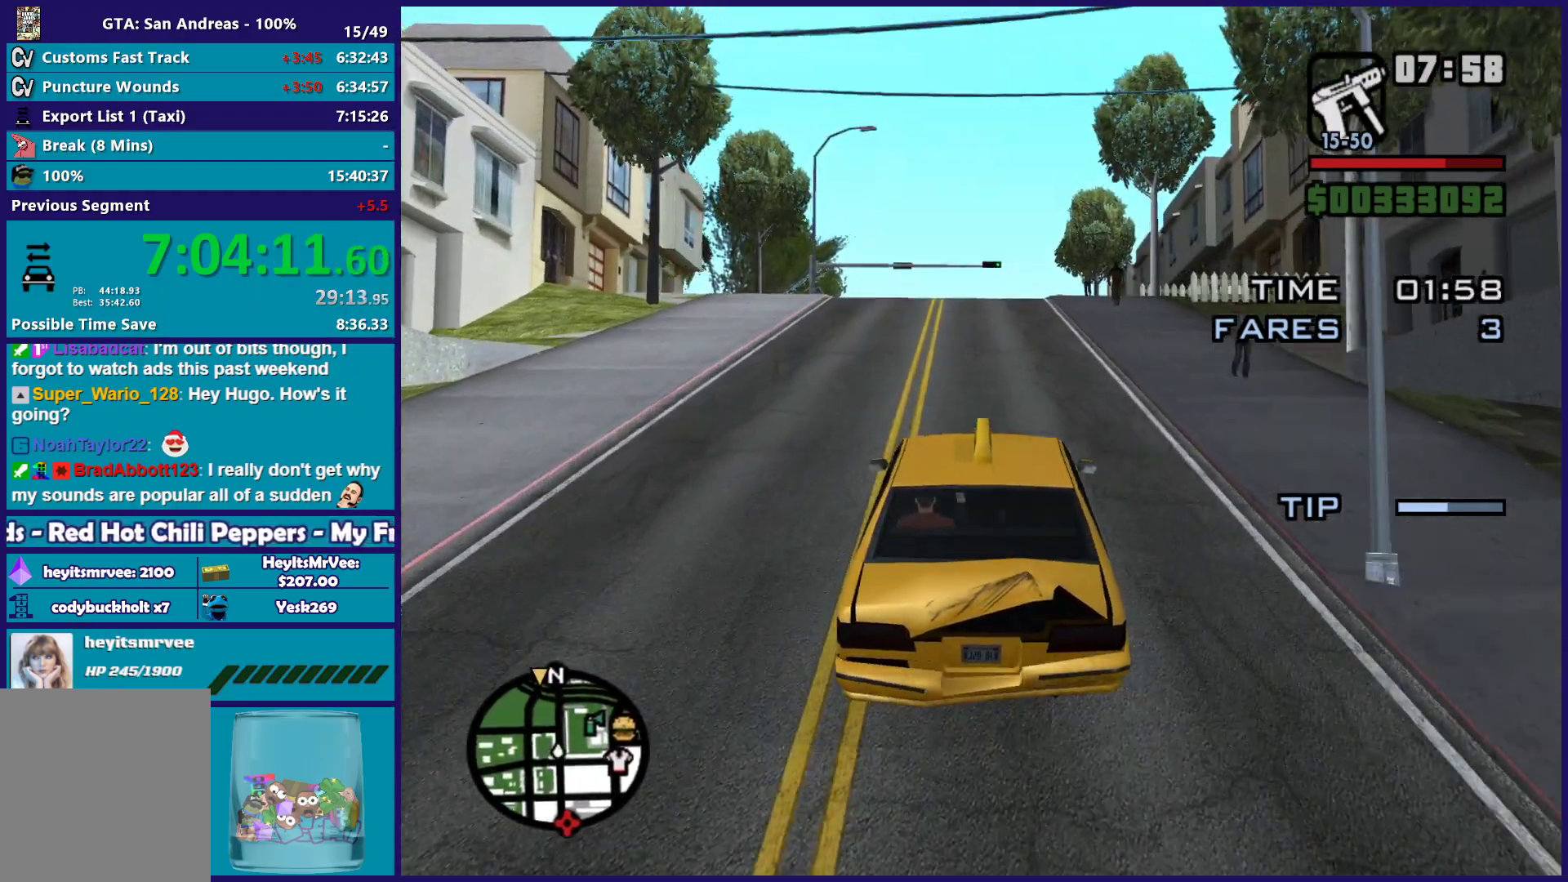
{"dt_ms": 500, "buttons": ["R2"], "left_stick": "center", "right_stick": "center", "button_events": []}
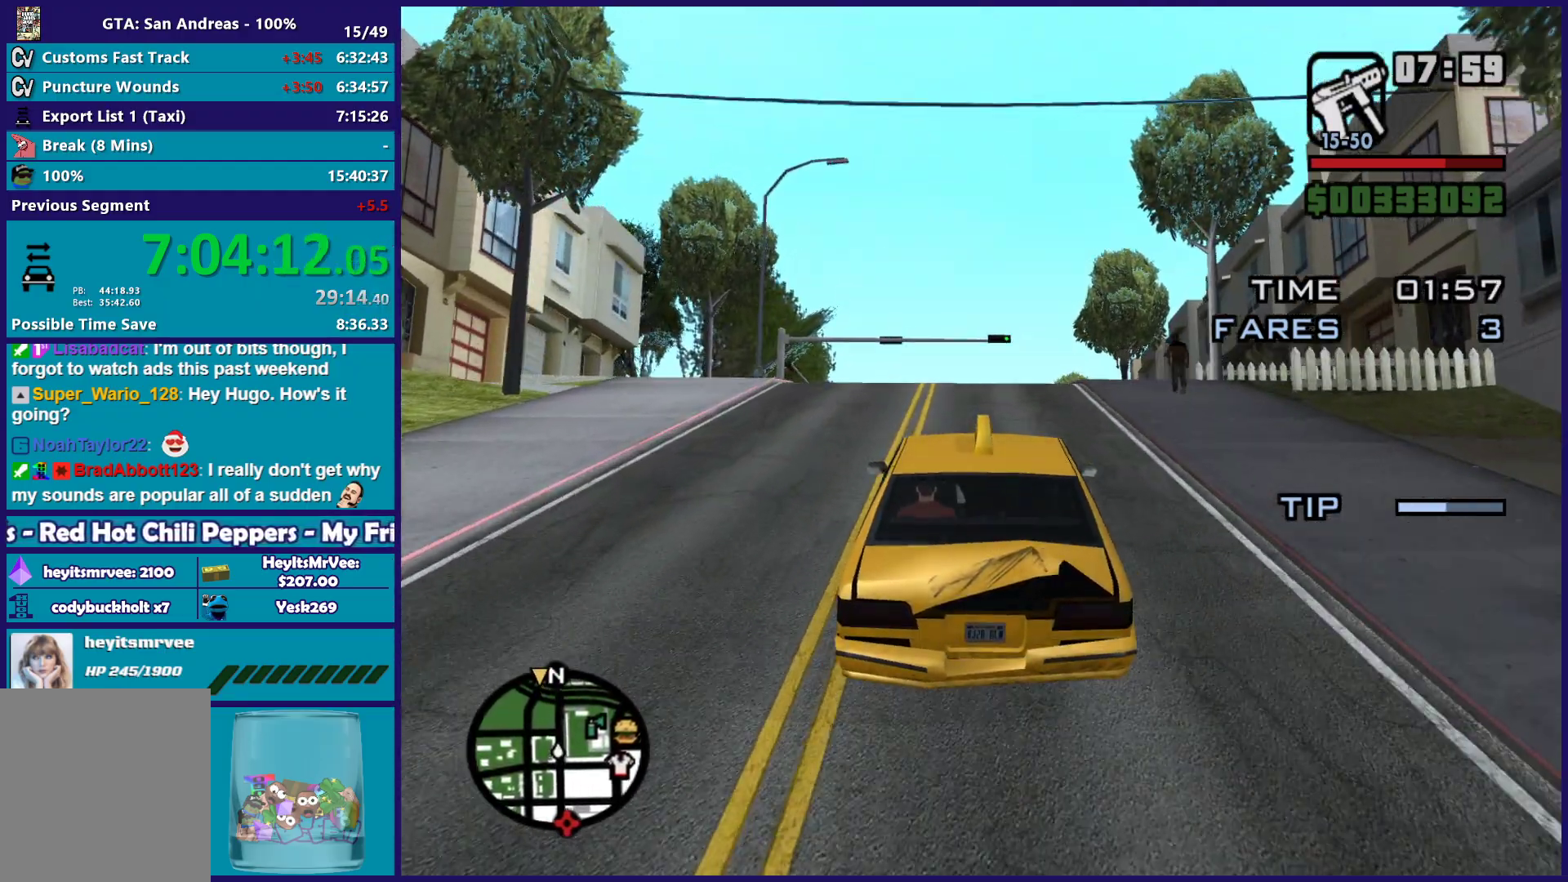
{"dt_ms": 500, "buttons": ["R2"], "left_stick": "center", "right_stick": "center", "button_events": []}
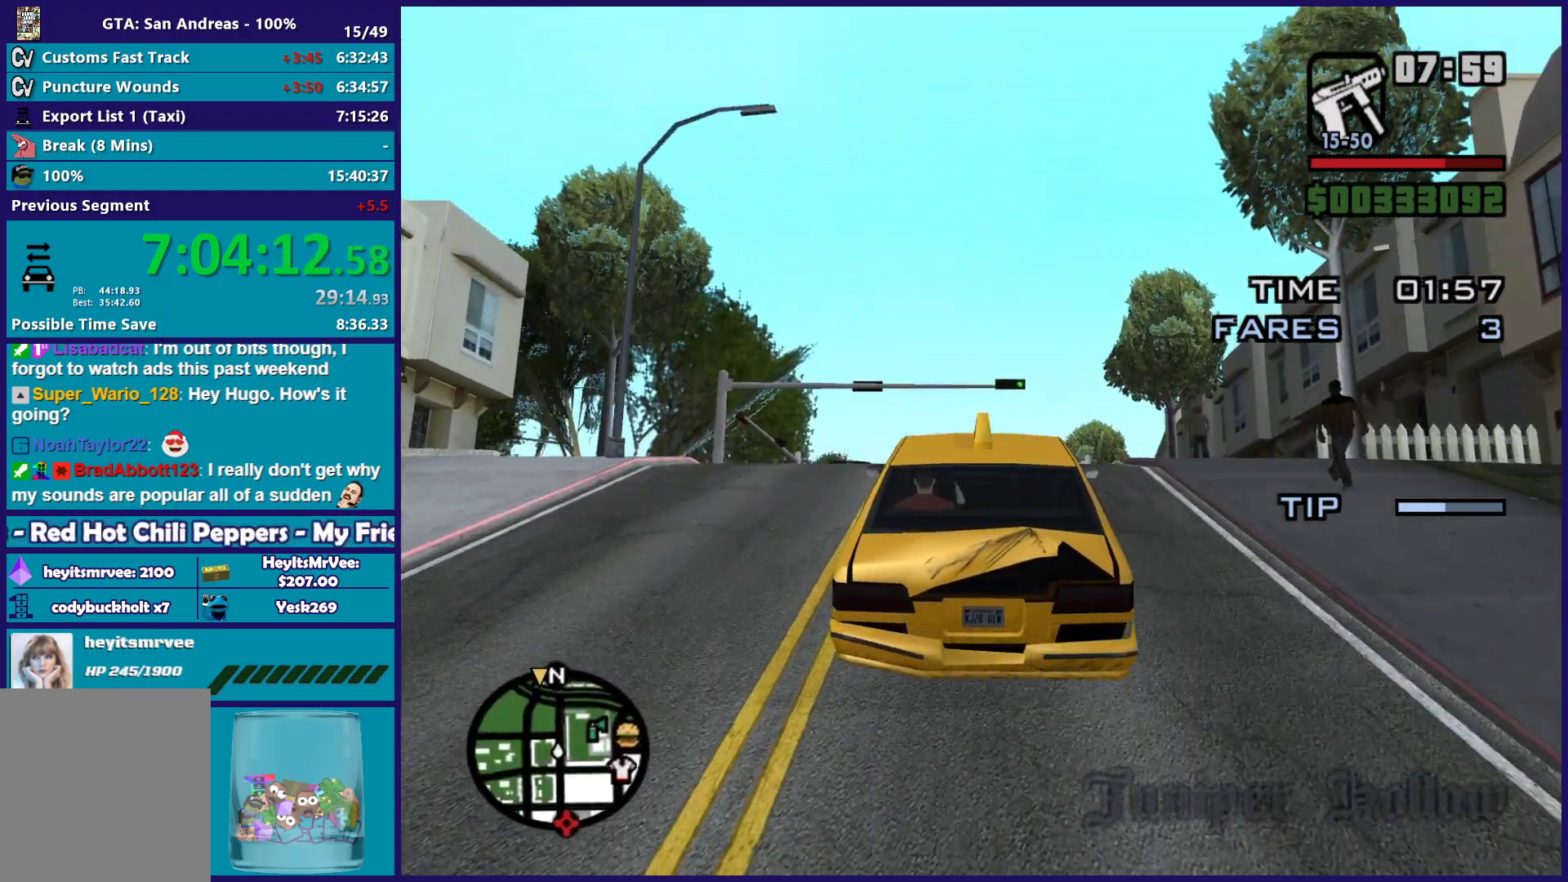
{"dt_ms": 500, "buttons": ["R2"], "left_stick": "center", "right_stick": "center", "button_events": []}
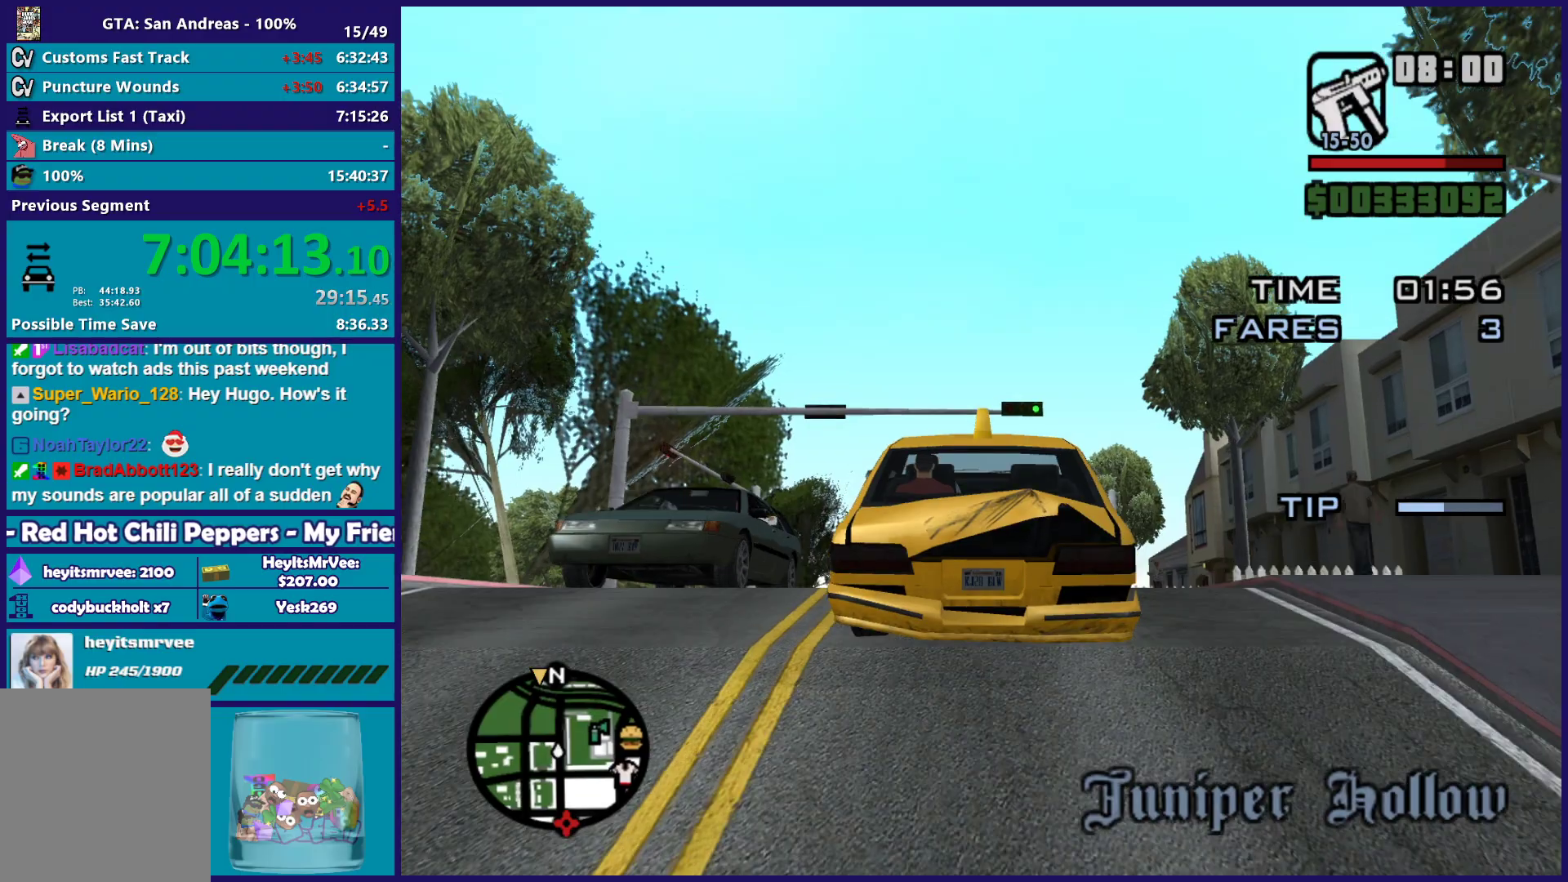
{"dt_ms": 500, "buttons": ["R2"], "left_stick": "center", "right_stick": "down-left", "button_events": []}
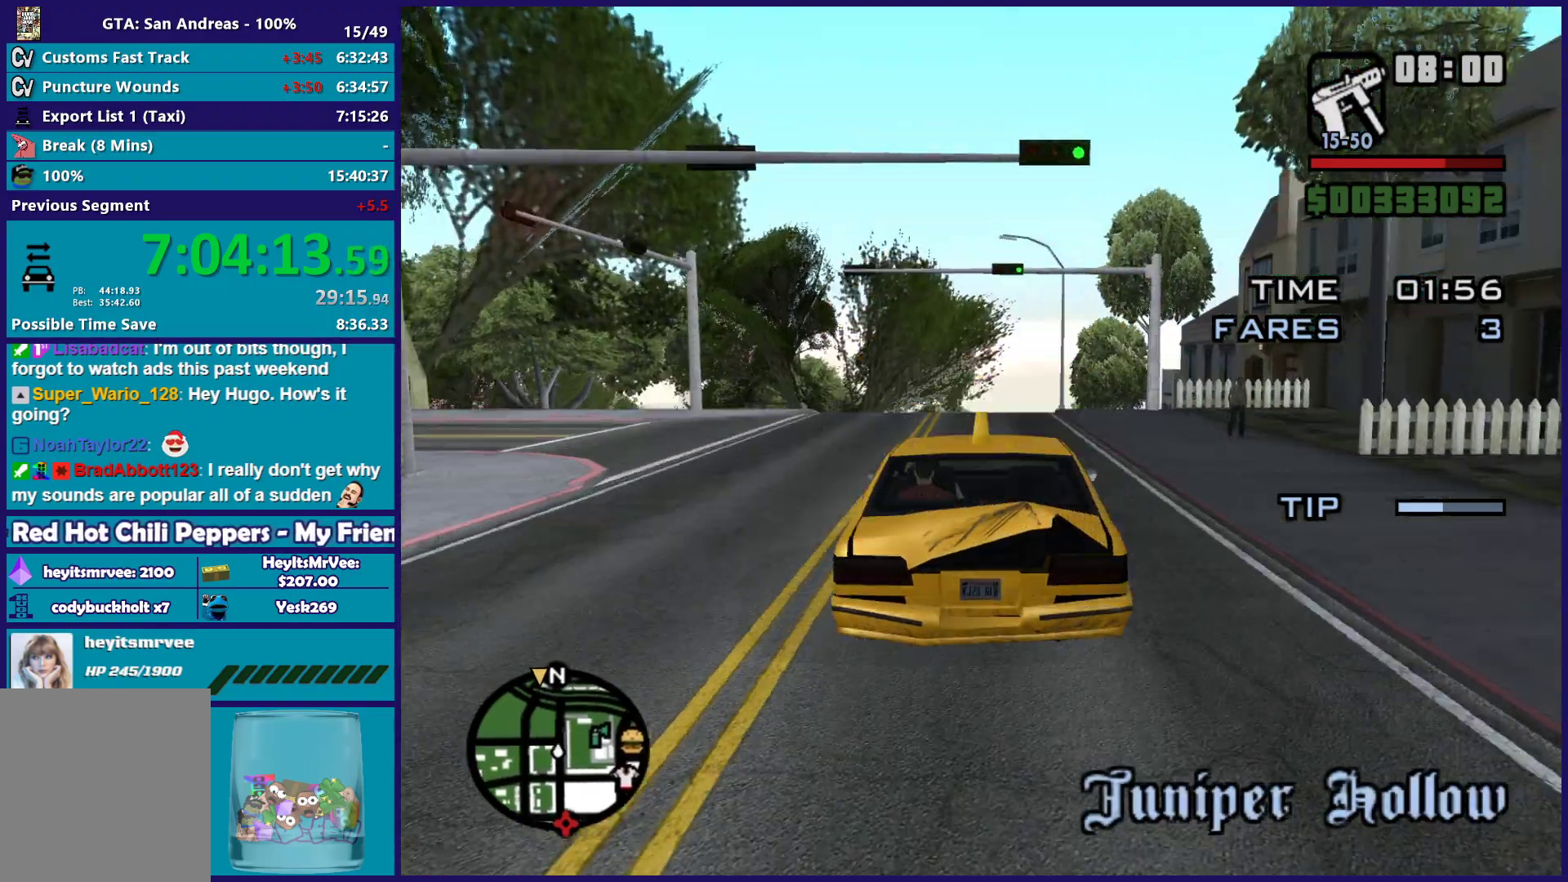
{"dt_ms": 500, "buttons": ["R2"], "left_stick": "center", "right_stick": "down-left", "button_events": []}